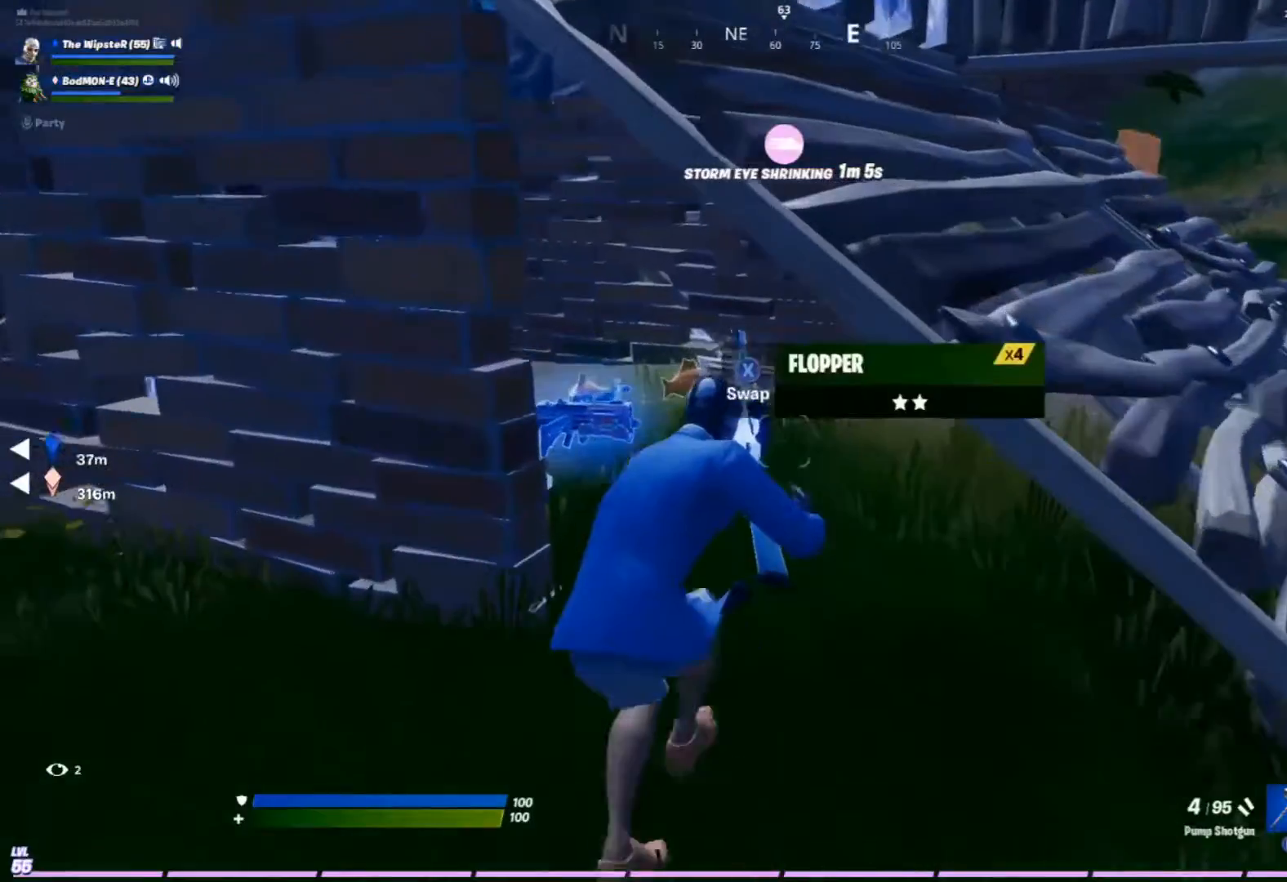
Gameplay with a controller (Xbox layout); each line is a JSON object with the inputs held at the frame after it. "events" lists button and stick changes between this image and that frame as [ms after this image, input, new state], when the widget could be followed in between.
{"buttons": [], "left_stick": "up-left", "right_stick": "center", "events": [[433, "left_stick", "up-left"]]}
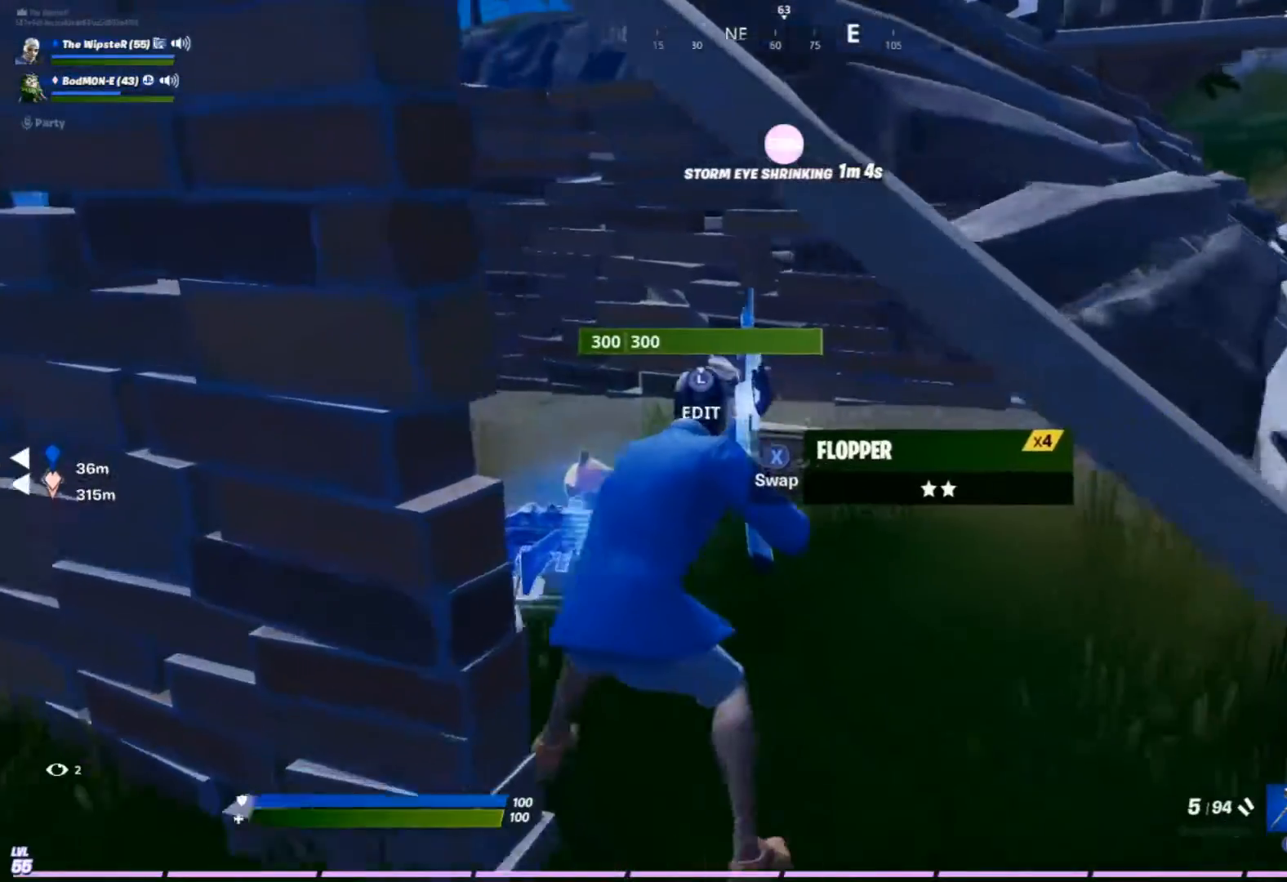
{"buttons": [], "left_stick": "left", "right_stick": "center", "events": [[300, "left_stick", "left"]]}
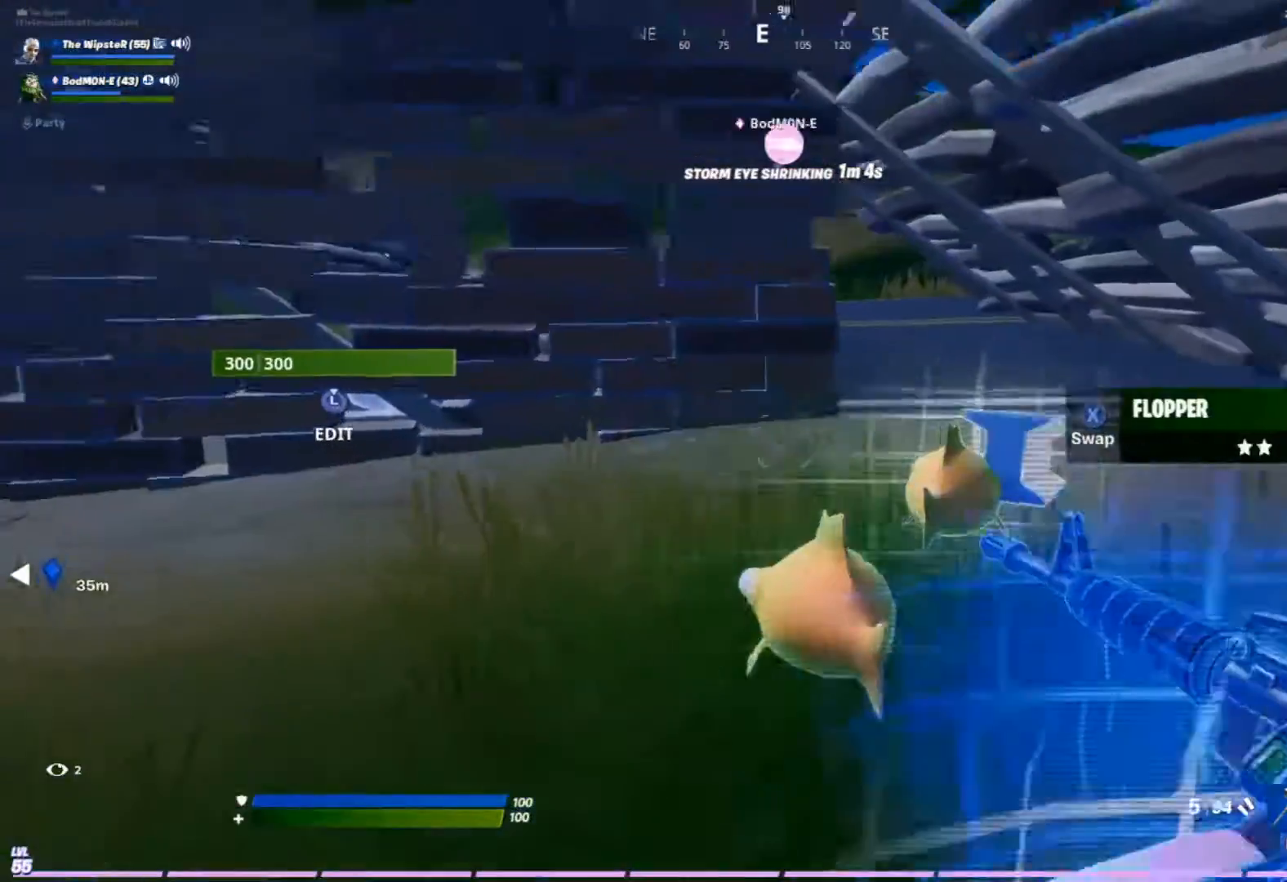
{"buttons": ["L1"], "left_stick": "up-right", "right_stick": "center", "events": [[67, "left_stick", "up-left"], [167, "L1", "down"], [333, "L1", "up"], [400, "left_stick", "up-right"], [500, "L1", "down"]]}
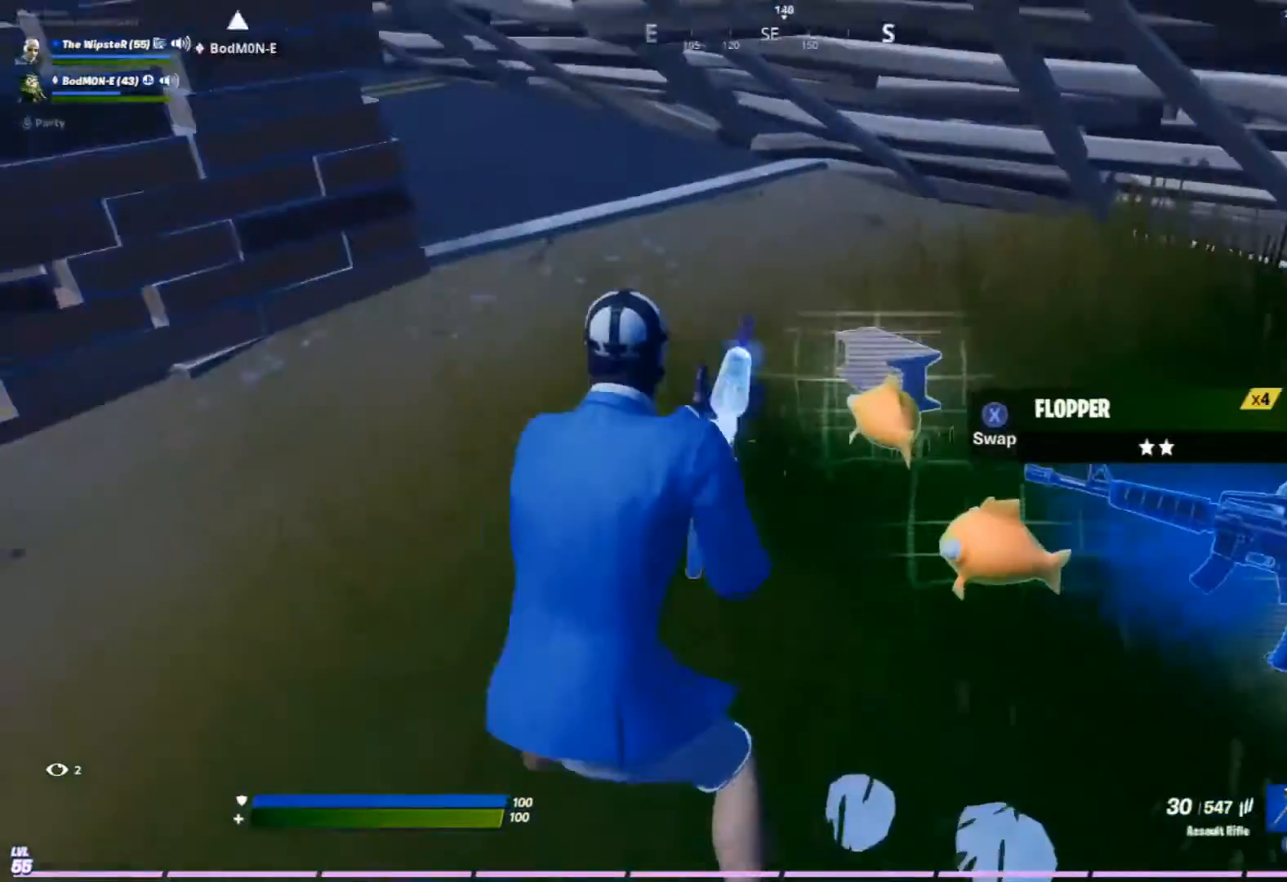
{"buttons": [], "left_stick": "down-right", "right_stick": "center", "events": [[100, "L1", "up"], [133, "left_stick", "center"], [200, "L1", "down"], [233, "left_stick", "up-left"], [333, "L1", "up"], [333, "left_stick", "center"], [467, "left_stick", "down-right"]]}
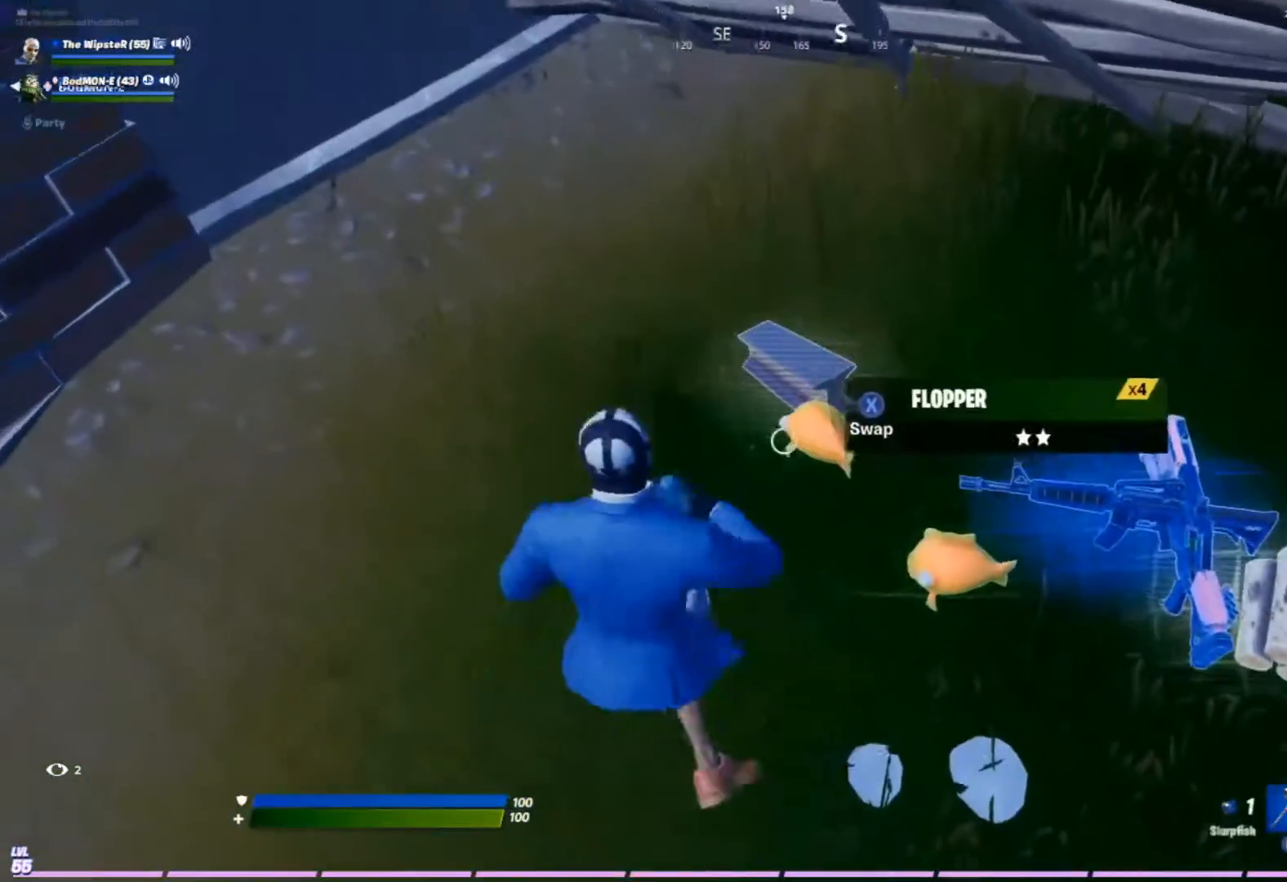
{"buttons": [], "left_stick": "up-right", "right_stick": "center", "events": [[167, "left_stick", "center"], [267, "X", "down"], [300, "left_stick", "left"], [367, "X", "up"], [467, "left_stick", "up-right"]]}
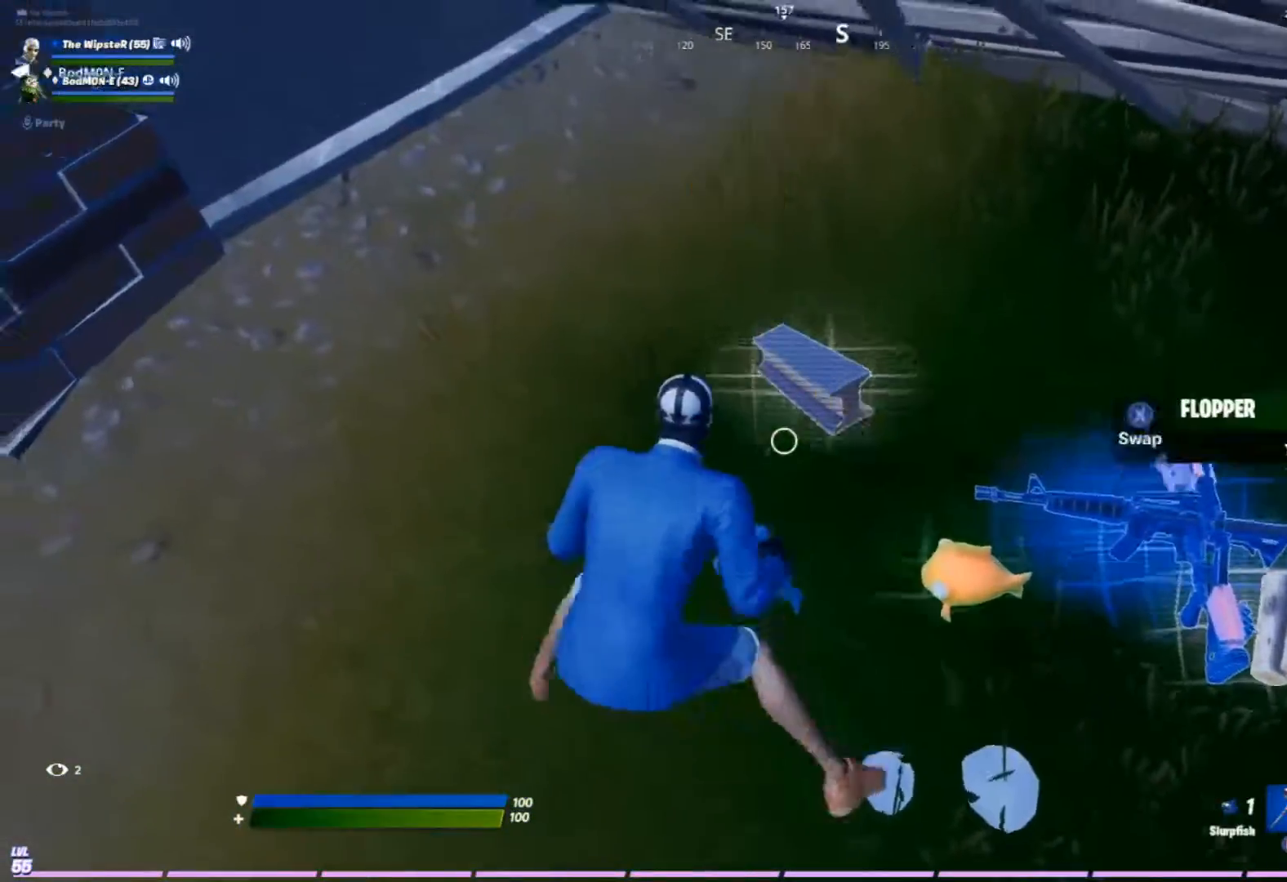
{"buttons": [], "left_stick": "down-left", "right_stick": "center", "events": [[67, "right_stick", "up-left"], [333, "left_stick", "left"], [400, "right_stick", "center"], [433, "left_stick", "down-left"]]}
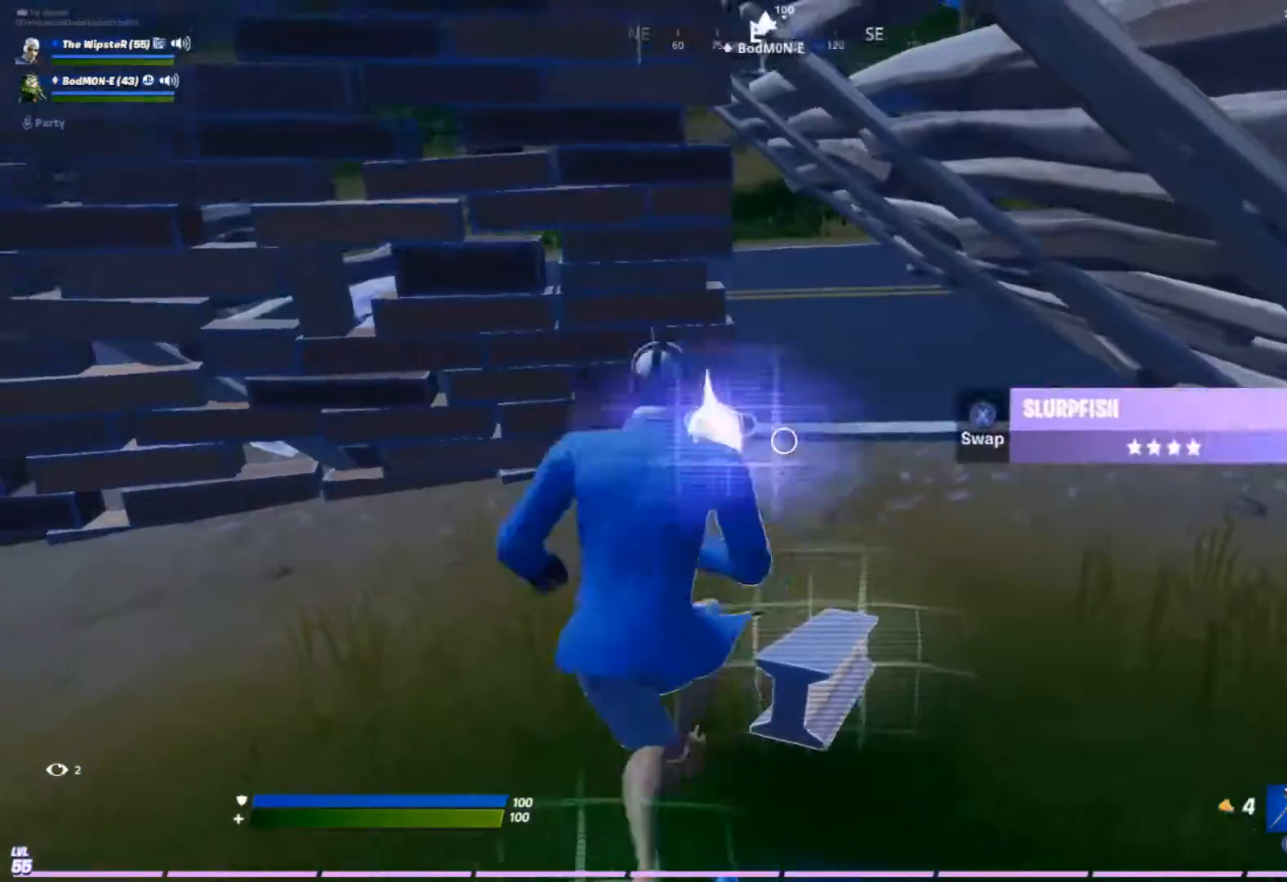
{"buttons": [], "left_stick": "center", "right_stick": "center", "events": [[233, "right_stick", "right"], [333, "left_stick", "center"], [367, "right_stick", "center"]]}
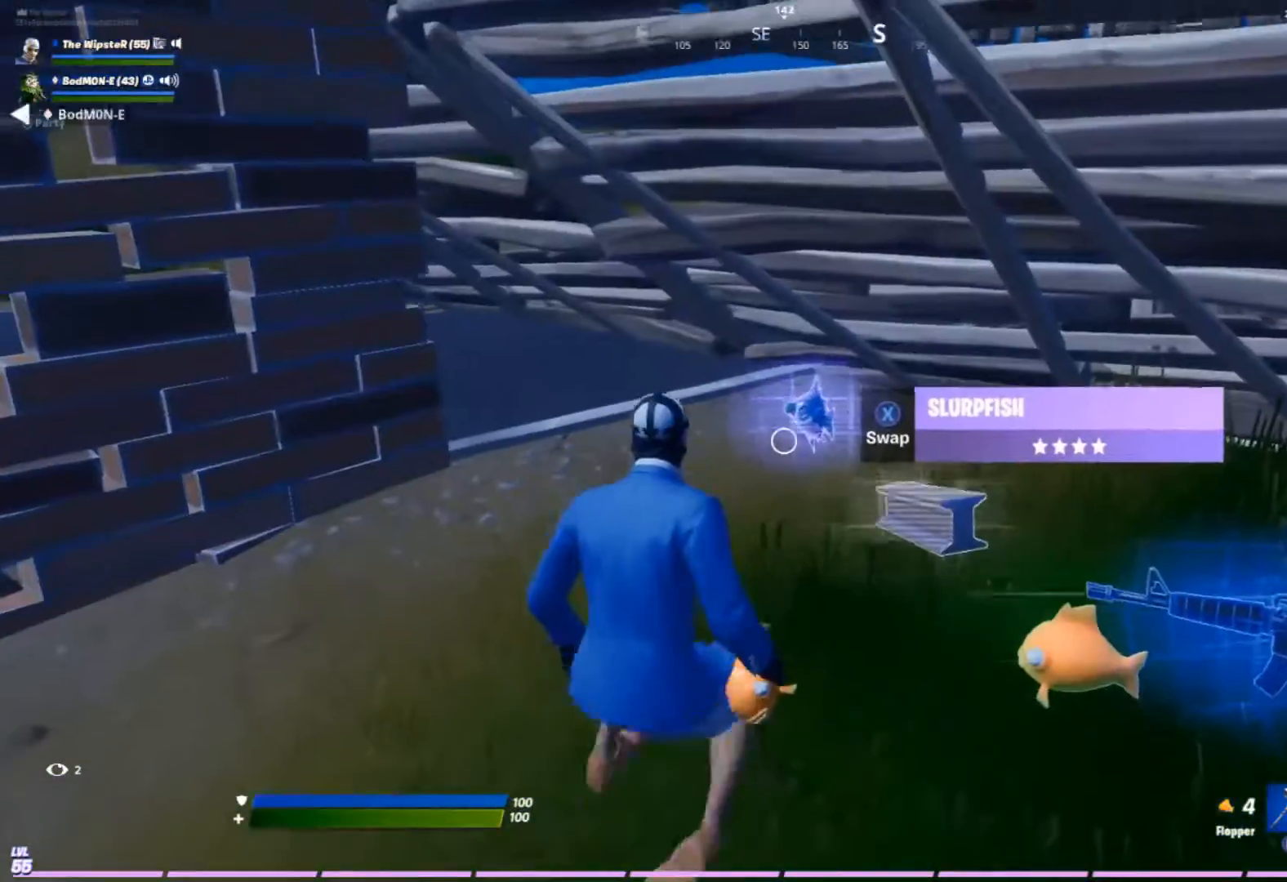
{"buttons": [], "left_stick": "down-right", "right_stick": "center", "events": [[33, "DPAD_LEFT", "down"], [167, "DPAD_LEFT", "up"], [433, "left_stick", "down-right"]]}
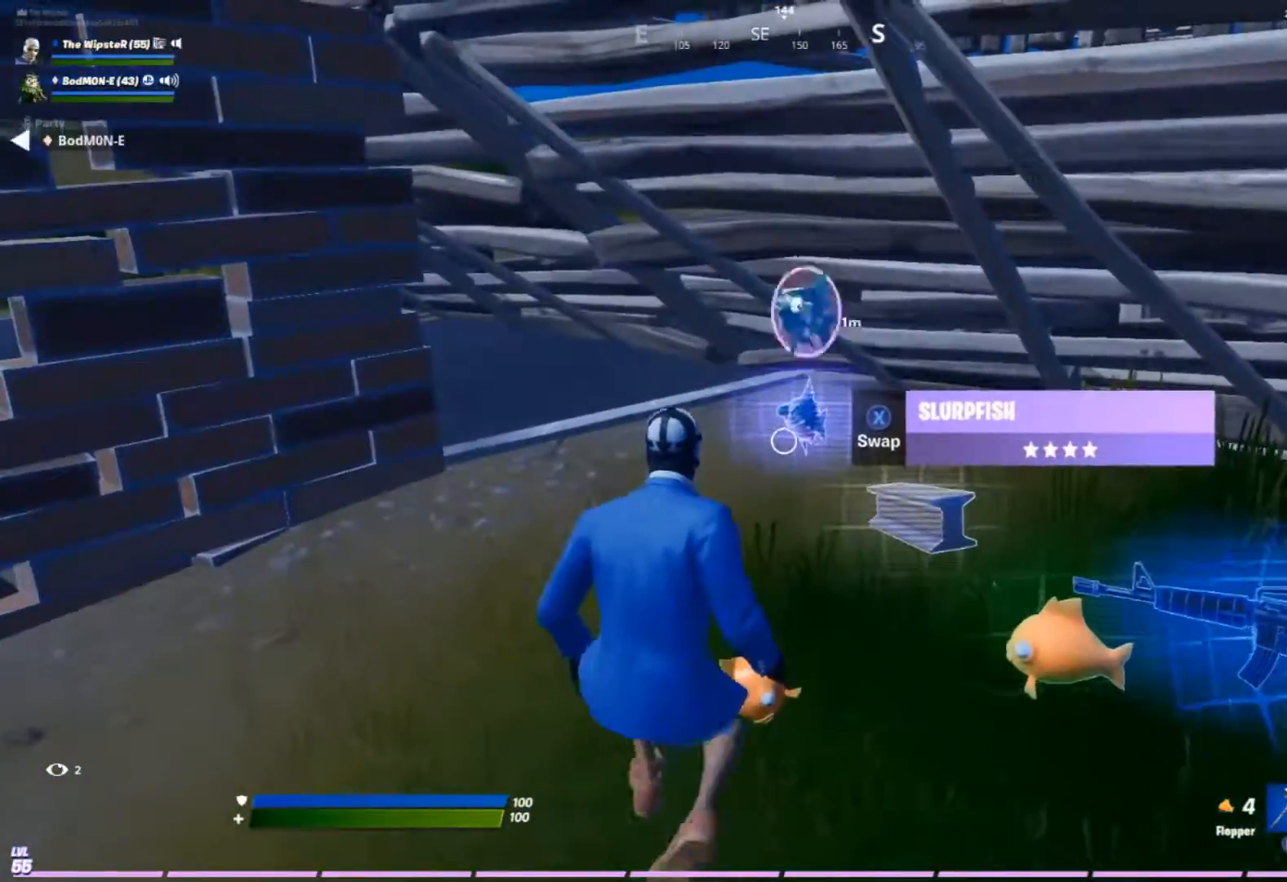
{"buttons": ["L1"], "left_stick": "up-right", "right_stick": "center", "events": [[67, "right_stick", "right"], [100, "left_stick", "right"], [200, "left_stick", "up-right"], [200, "right_stick", "center"], [367, "L1", "down"]]}
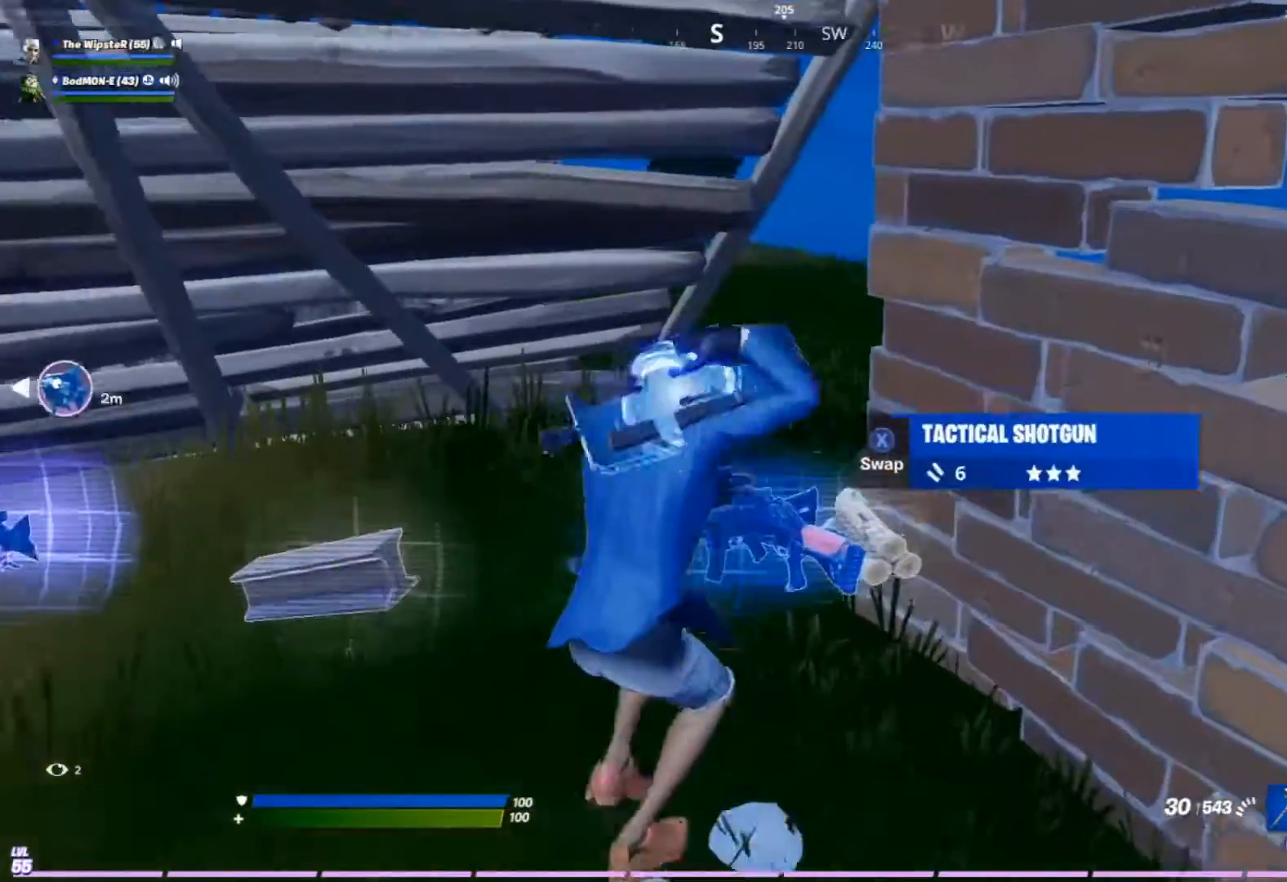
{"buttons": [], "left_stick": "down-left", "right_stick": "left", "events": [[33, "L1", "up"], [67, "left_stick", "up"], [200, "left_stick", "center"], [267, "left_stick", "down-right"], [433, "right_stick", "left"], [467, "left_stick", "down-left"]]}
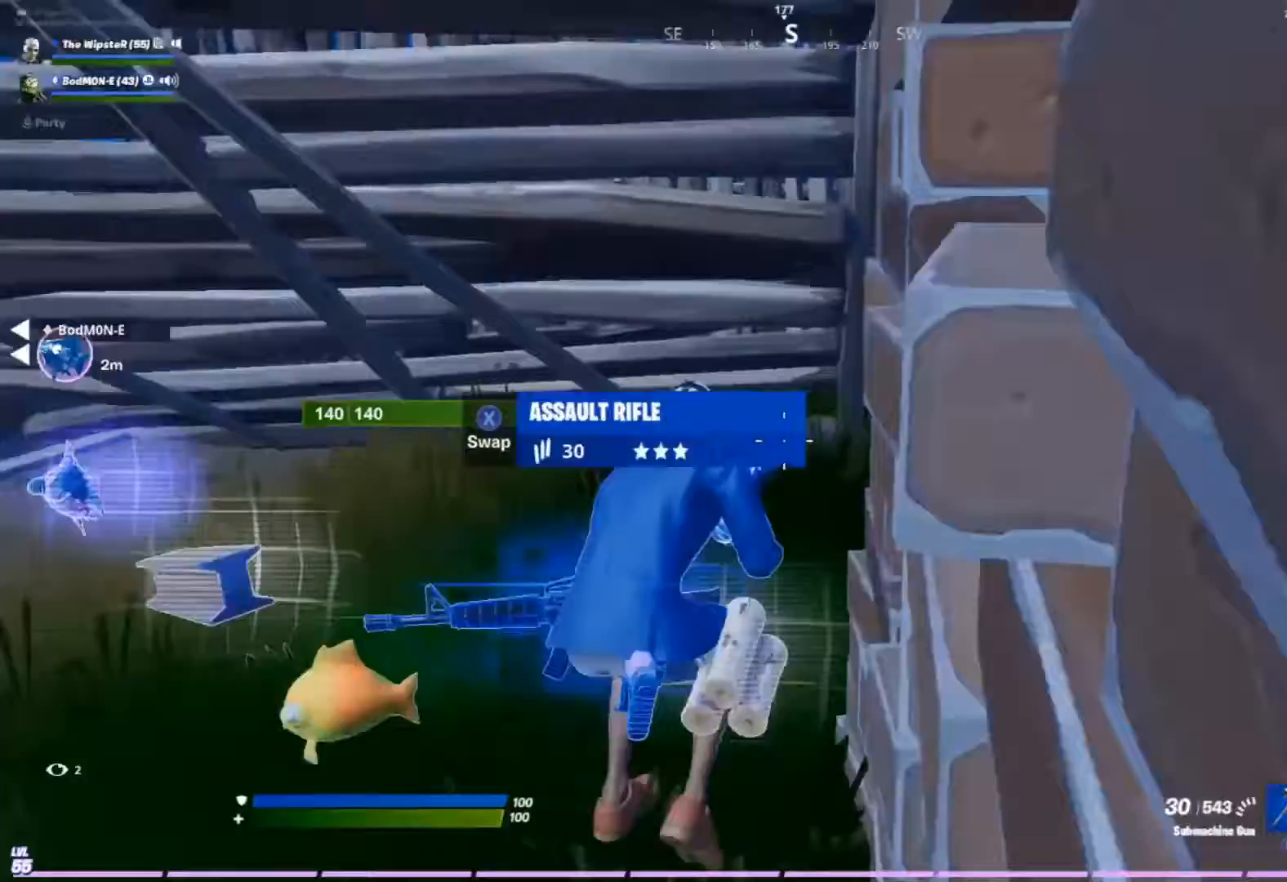
{"buttons": ["X"], "left_stick": "up", "right_stick": "center", "events": [[133, "left_stick", "left"], [133, "right_stick", "down-left"], [267, "right_stick", "center"], [467, "X", "down"], [500, "left_stick", "up"]]}
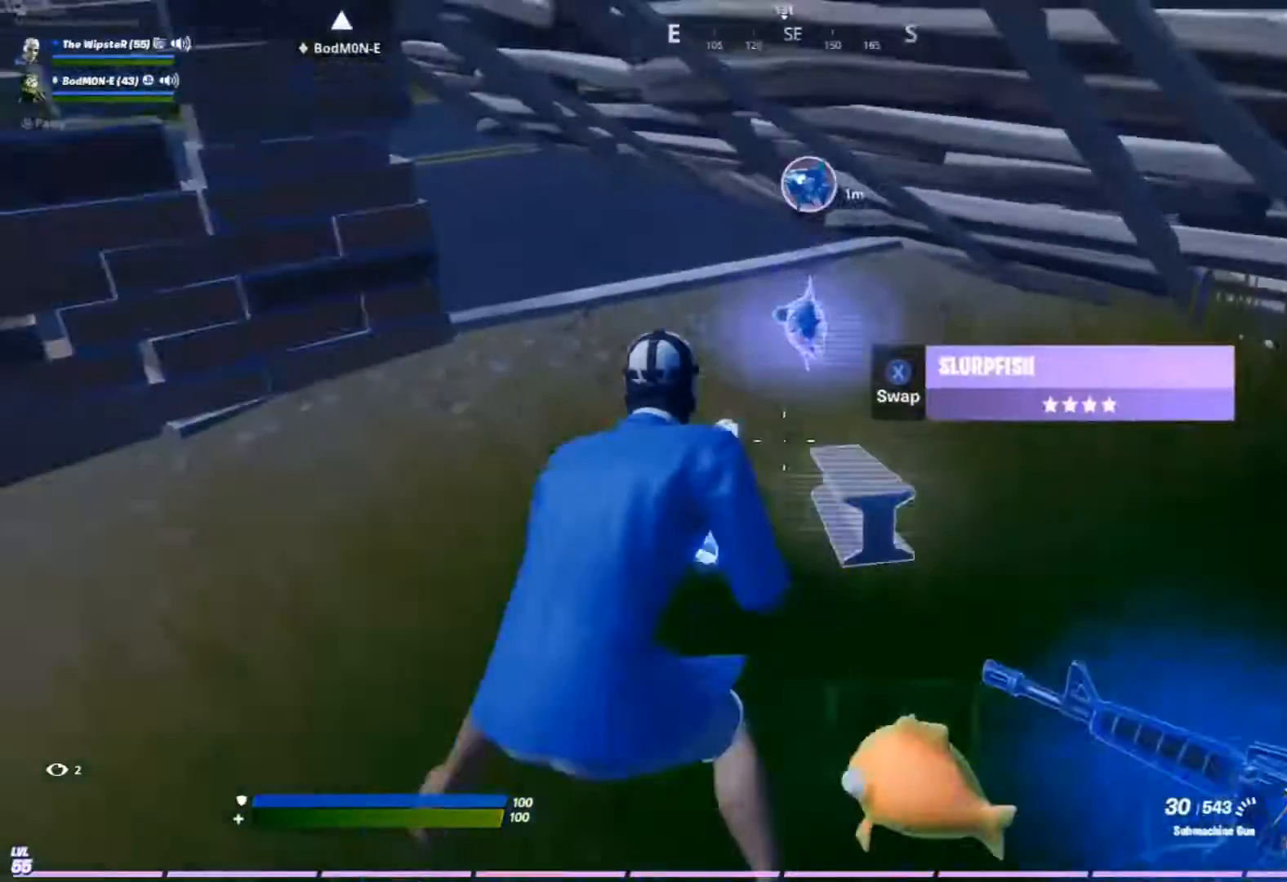
{"buttons": [], "left_stick": "down-left", "right_stick": "center", "events": [[67, "X", "up"], [233, "left_stick", "down-left"]]}
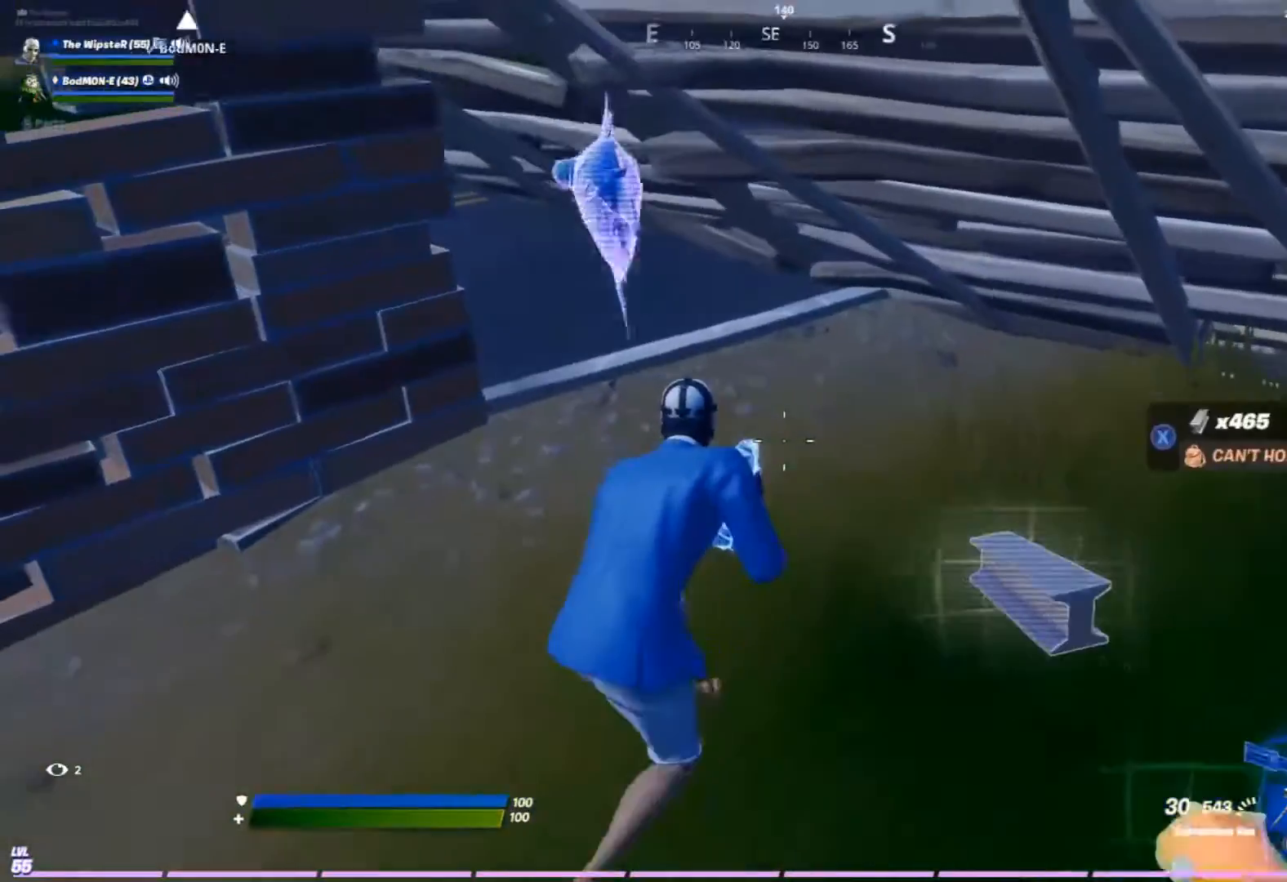
{"buttons": [], "left_stick": "left", "right_stick": "center", "events": [[267, "left_stick", "center"], [333, "R1", "down"], [433, "left_stick", "left"], [467, "R1", "up"]]}
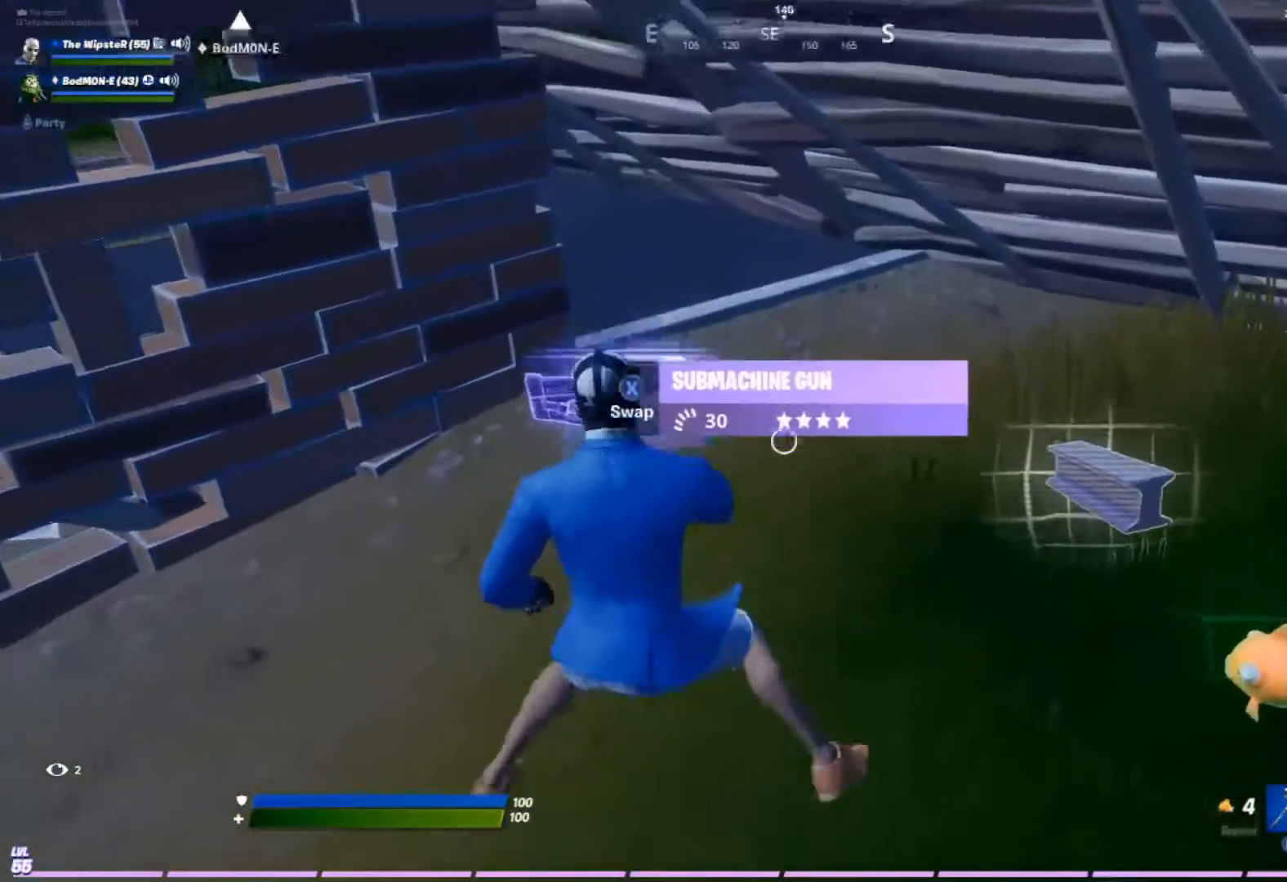
{"buttons": [], "left_stick": "center", "right_stick": "center", "events": [[67, "right_stick", "down-left"], [133, "X", "down"], [200, "X", "up"], [200, "left_stick", "down-left"], [200, "right_stick", "center"], [300, "left_stick", "center"]]}
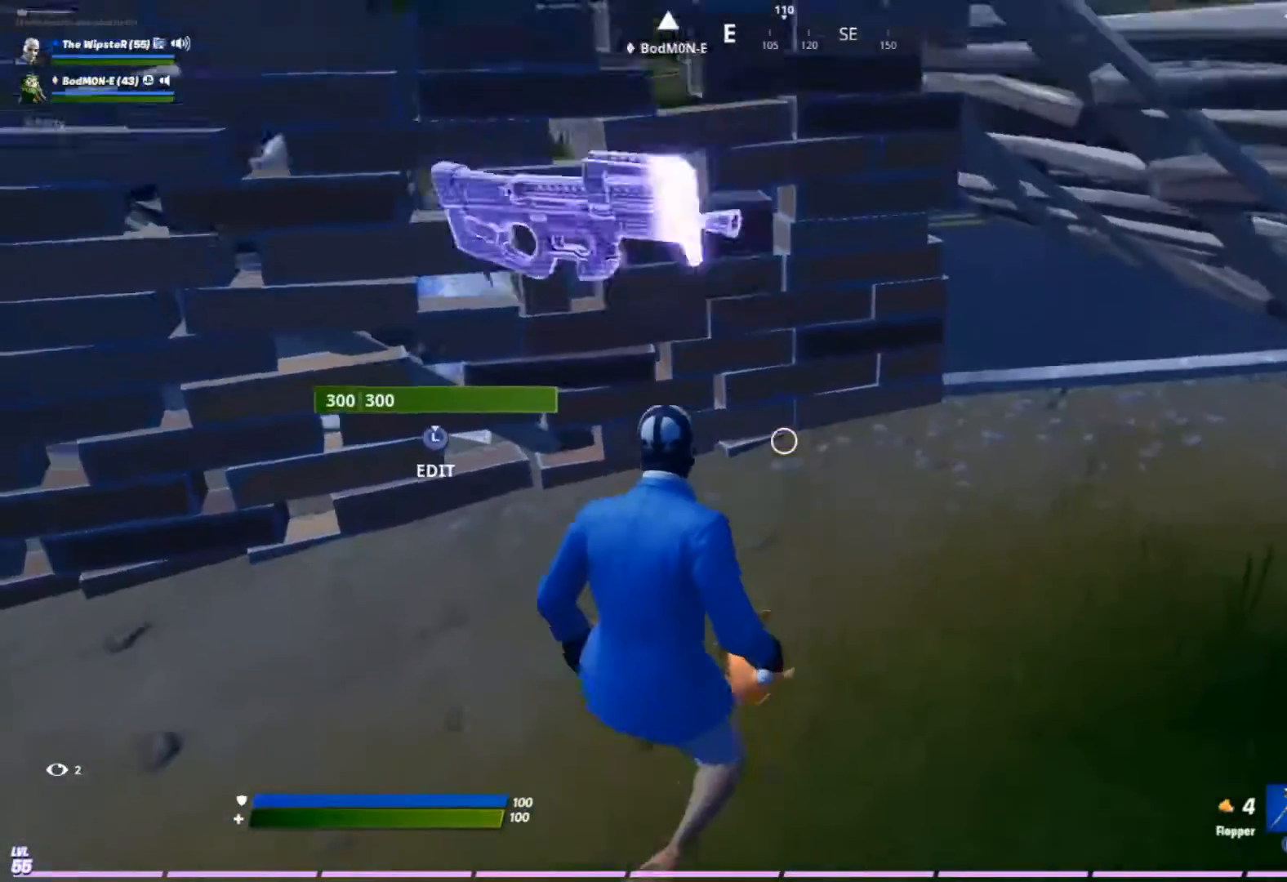
{"buttons": [], "left_stick": "center", "right_stick": "center", "events": [[133, "DPAD_UP", "down"], [200, "DPAD_UP", "up"]]}
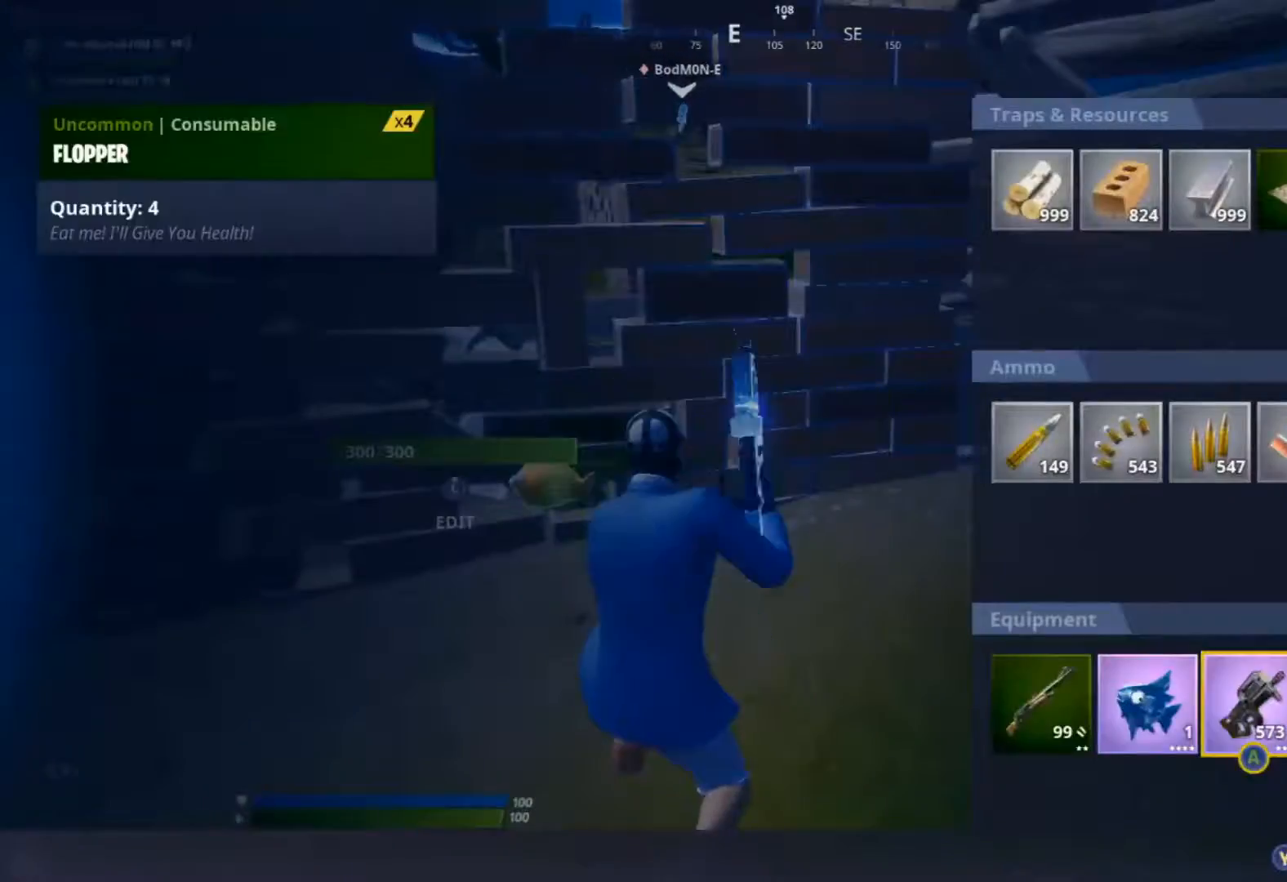
{"buttons": [], "left_stick": "center", "right_stick": "center", "events": [[167, "A", "down"], [233, "A", "up"], [333, "left_stick", "left"], [367, "A", "down"], [467, "A", "up"], [500, "left_stick", "center"]]}
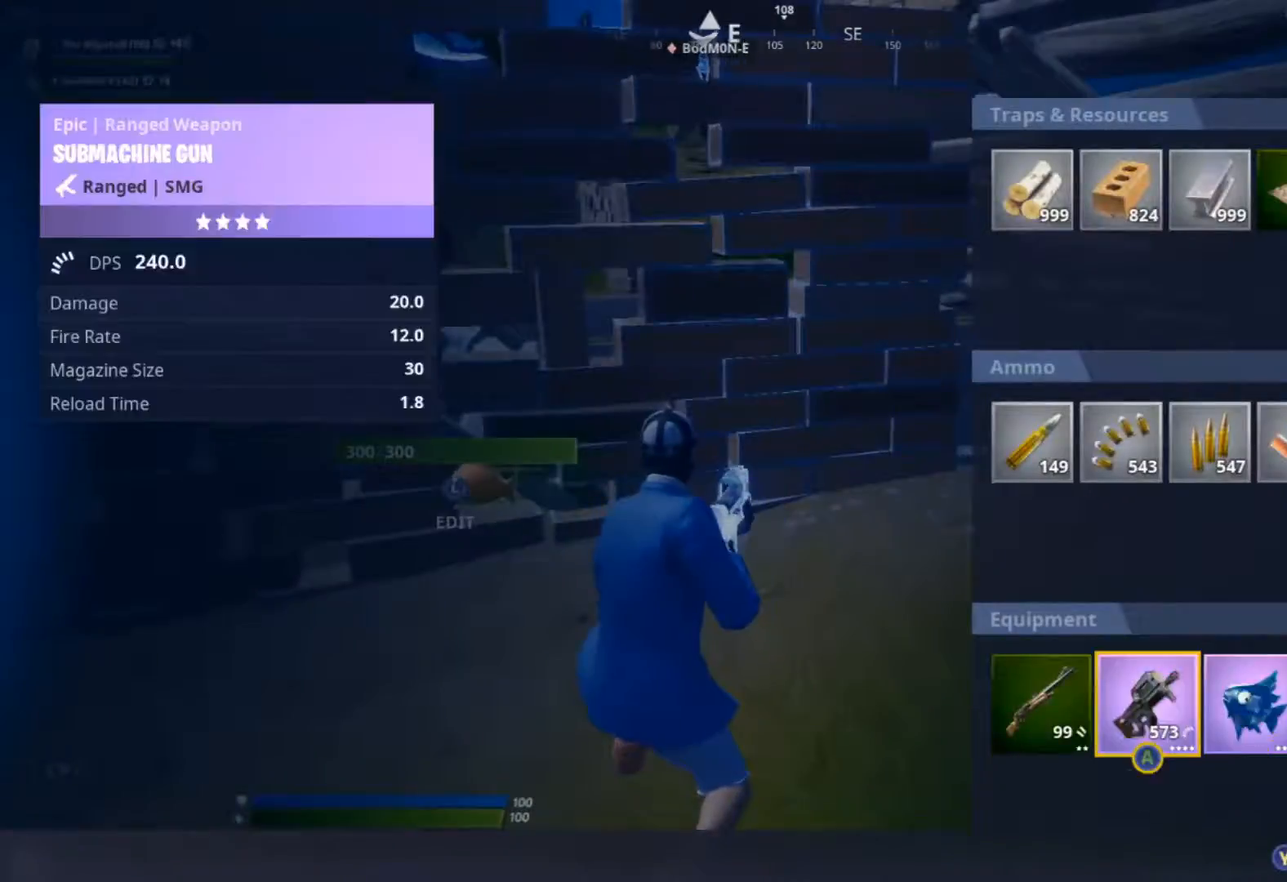
{"buttons": [], "left_stick": "up-right", "right_stick": "up-right", "events": [[100, "B", "down"], [167, "left_stick", "right"], [200, "B", "up"], [333, "left_stick", "up-right"], [500, "right_stick", "up-right"]]}
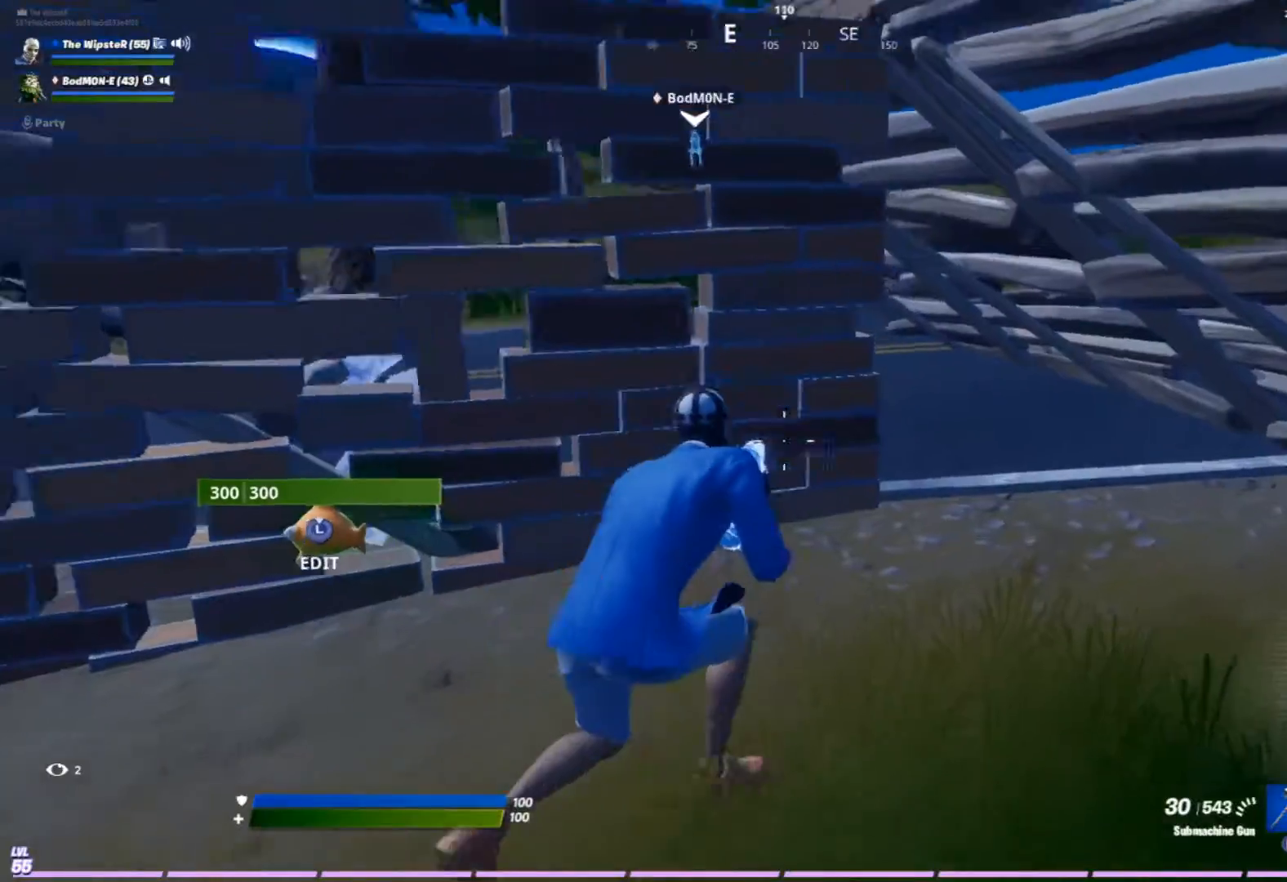
{"buttons": ["X"], "left_stick": "up-right", "right_stick": "center", "events": [[67, "L1", "down"], [167, "right_stick", "center"], [233, "L1", "up"], [500, "X", "down"]]}
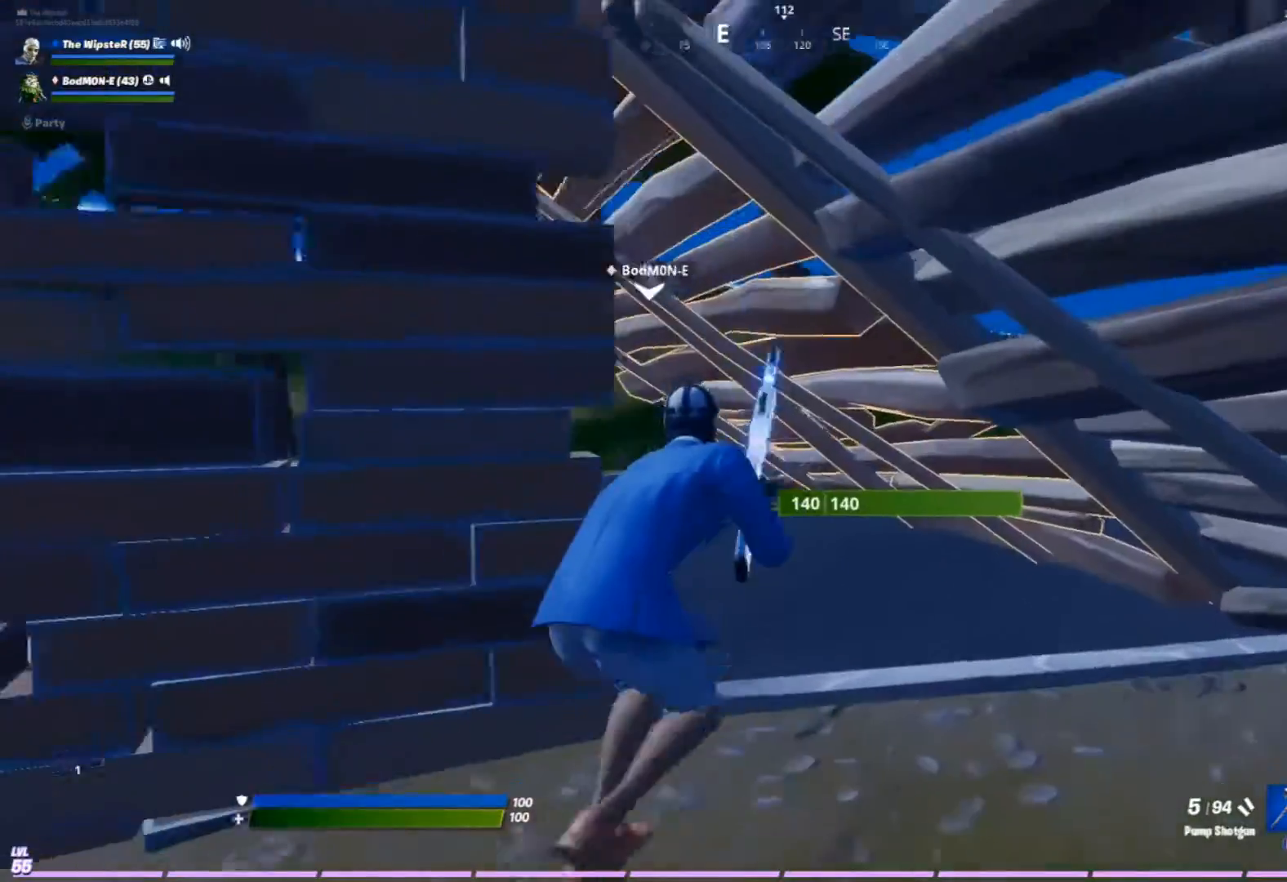
{"buttons": ["L1"], "left_stick": "up-right", "right_stick": "left", "events": [[67, "X", "up"], [200, "X", "down"], [200, "right_stick", "left"], [233, "left_stick", "up-left"], [267, "X", "up"], [367, "left_stick", "up"], [400, "L1", "down"], [500, "left_stick", "up-right"]]}
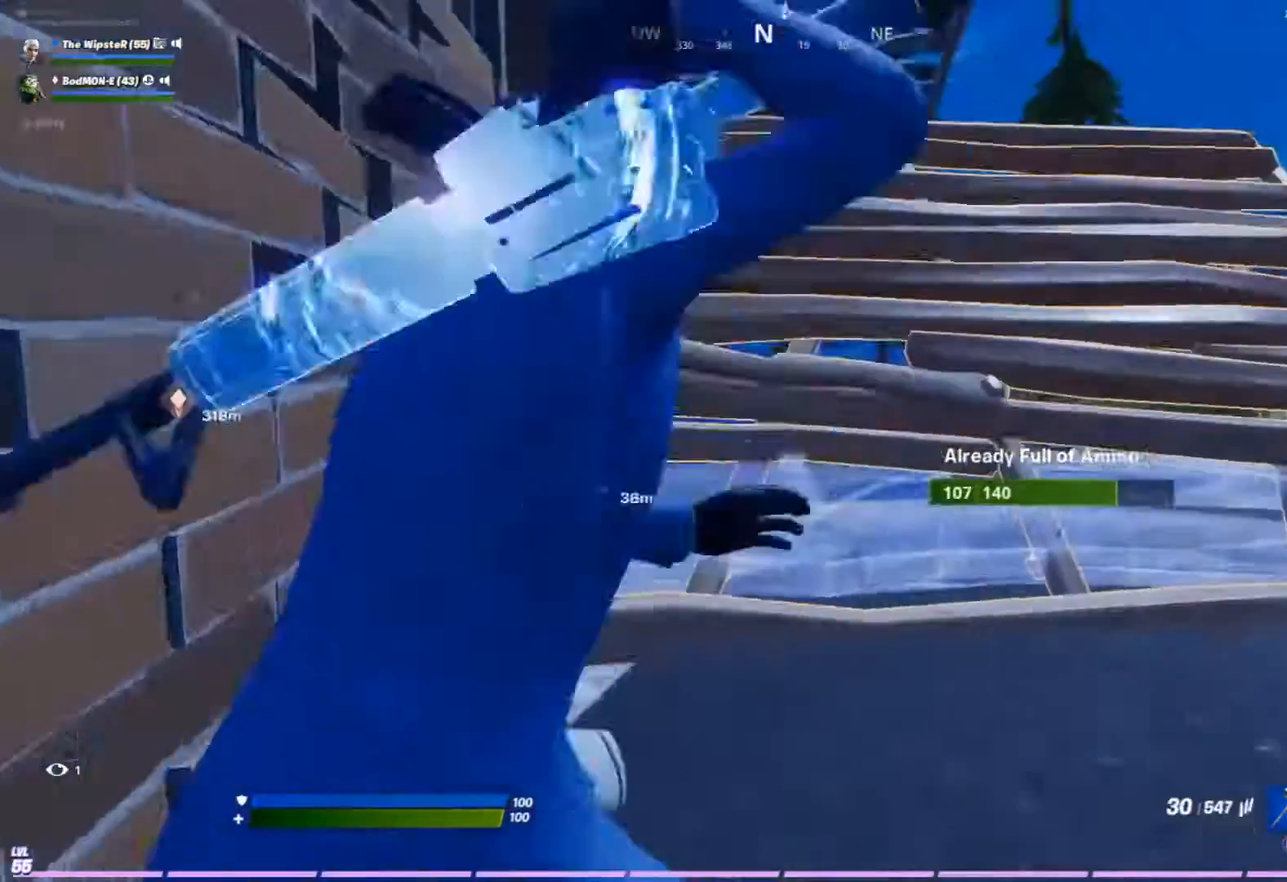
{"buttons": ["X"], "left_stick": "up-right", "right_stick": "center", "events": [[33, "L1", "up"], [33, "right_stick", "center"], [67, "R3", "down"], [167, "R3", "up"], [333, "right_stick", "right"], [433, "right_stick", "center"], [467, "X", "down"]]}
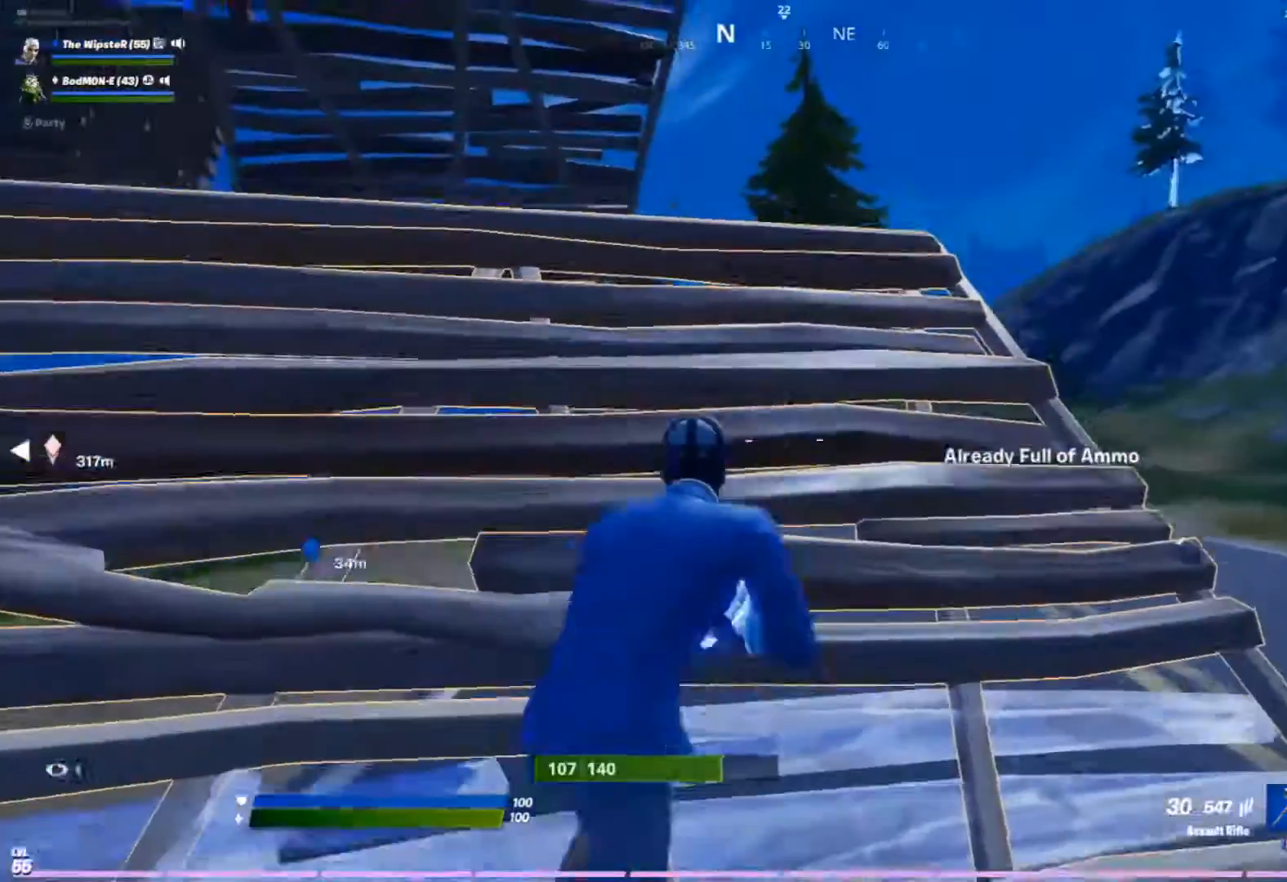
{"buttons": [], "left_stick": "up-left", "right_stick": "center", "events": [[33, "X", "up"], [233, "R3", "down"], [333, "R3", "up"], [467, "left_stick", "up-left"]]}
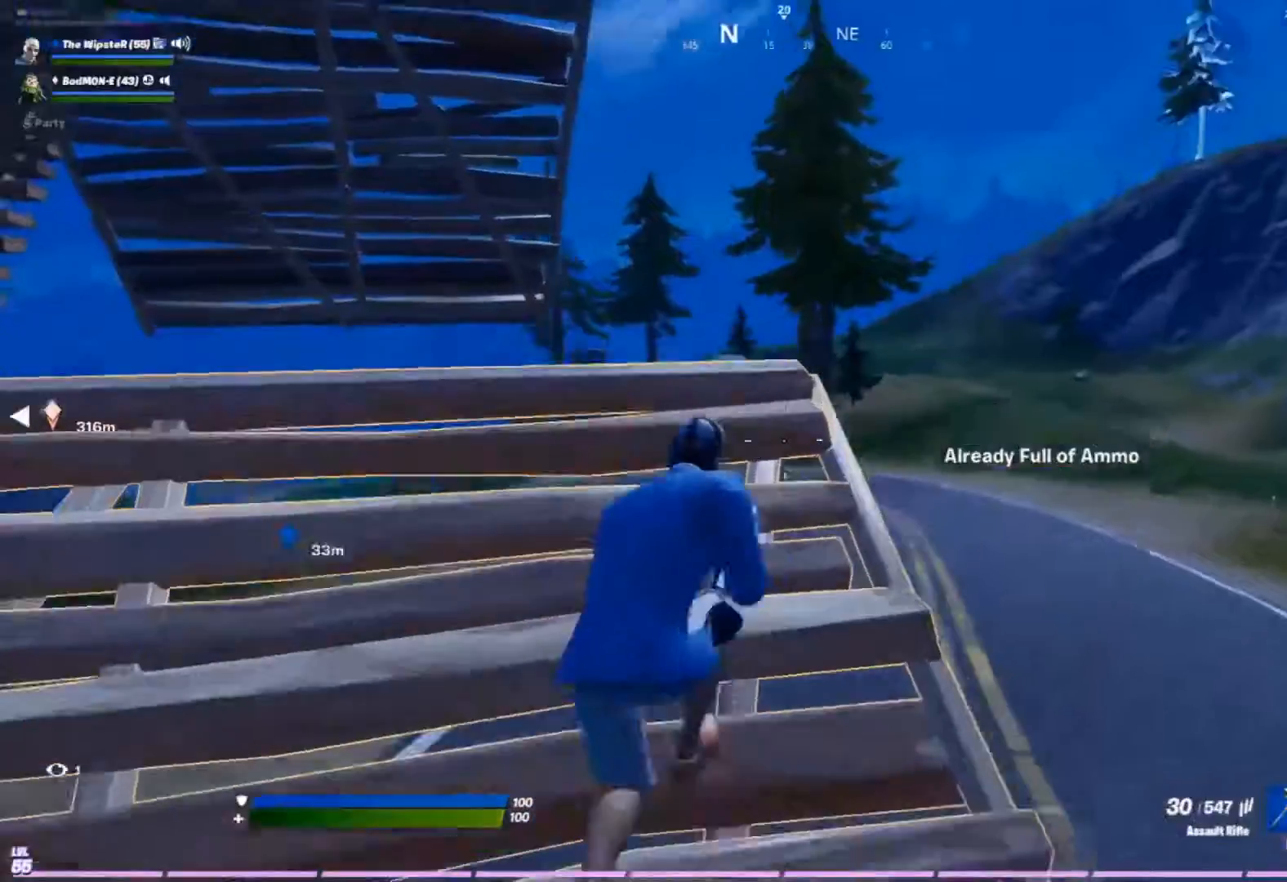
{"buttons": [], "left_stick": "down-left", "right_stick": "center", "events": [[167, "left_stick", "down-left"]]}
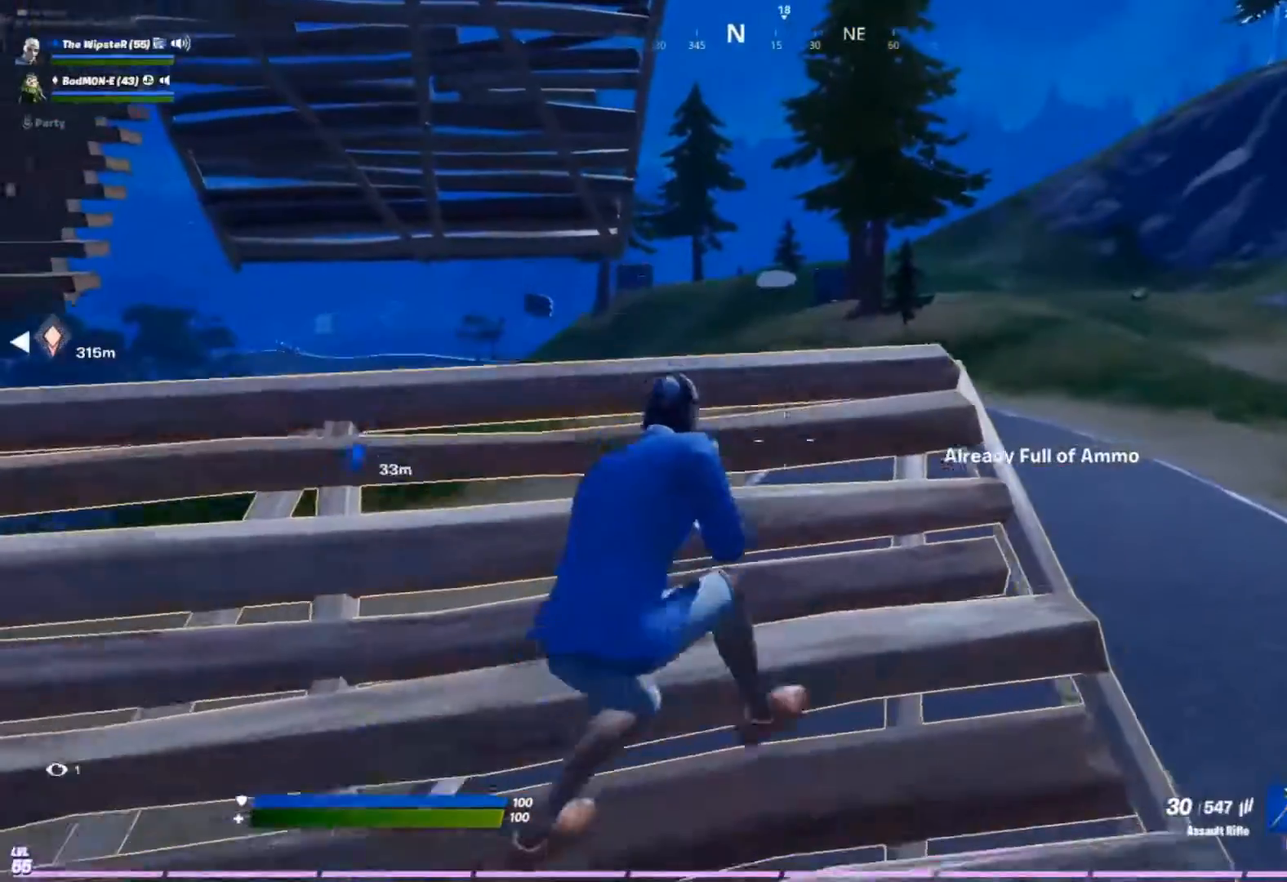
{"buttons": [], "left_stick": "up-right", "right_stick": "center", "events": [[33, "left_stick", "center"], [133, "left_stick", "right"], [400, "left_stick", "up-right"]]}
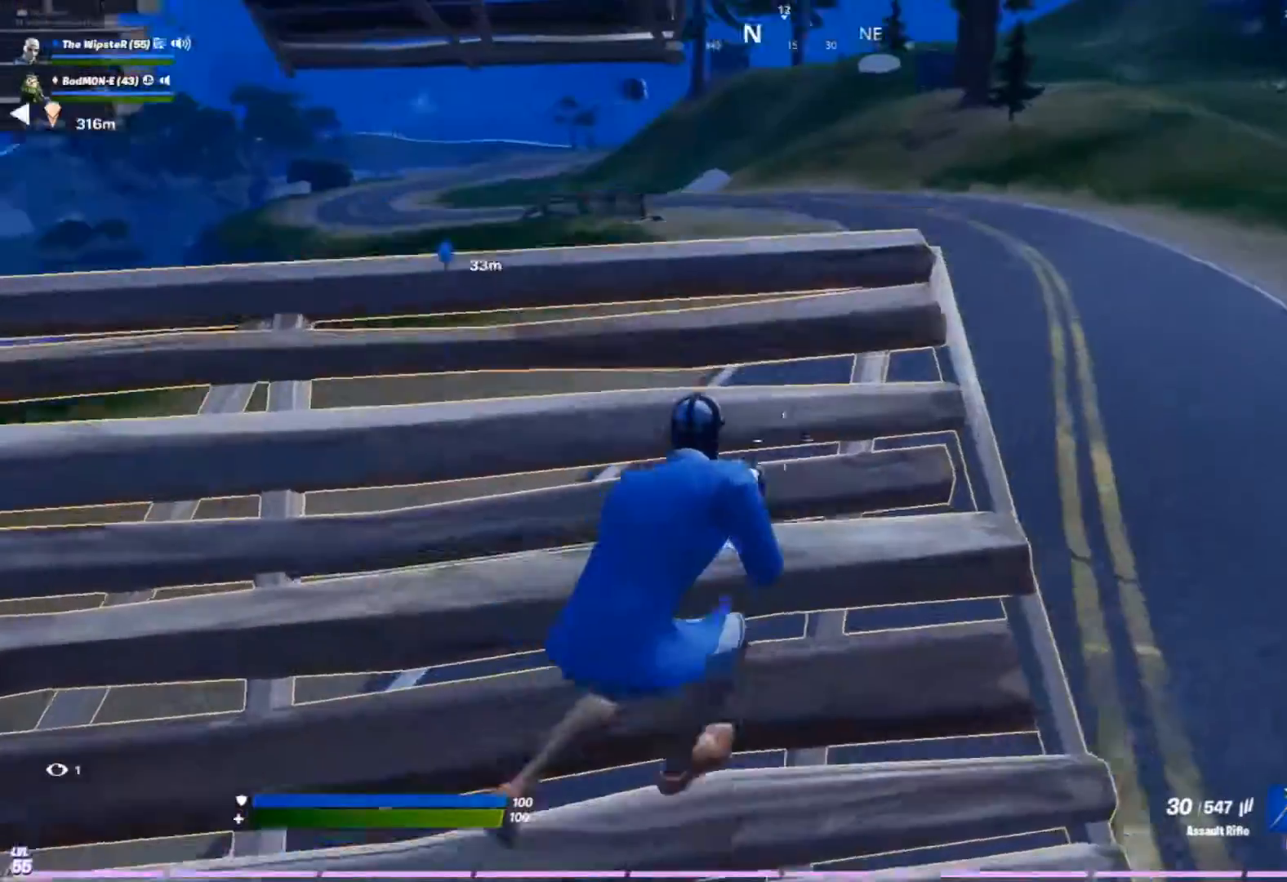
{"buttons": [], "left_stick": "down-left", "right_stick": "center", "events": [[67, "left_stick", "up-left"], [200, "left_stick", "down-left"]]}
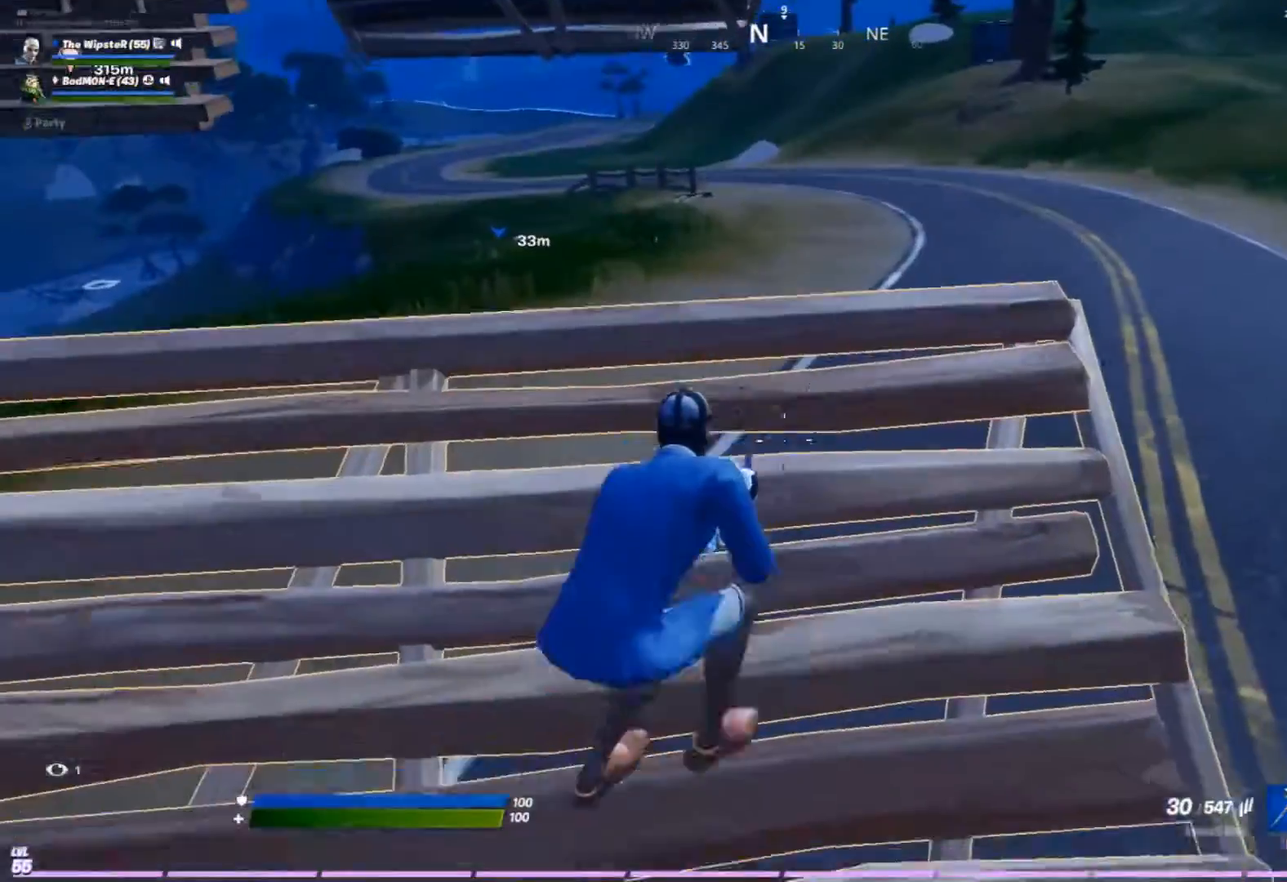
{"buttons": [], "left_stick": "down", "right_stick": "center", "events": [[67, "left_stick", "down"], [200, "left_stick", "right"], [400, "right_stick", "up-right"], [500, "left_stick", "down"], [500, "right_stick", "center"]]}
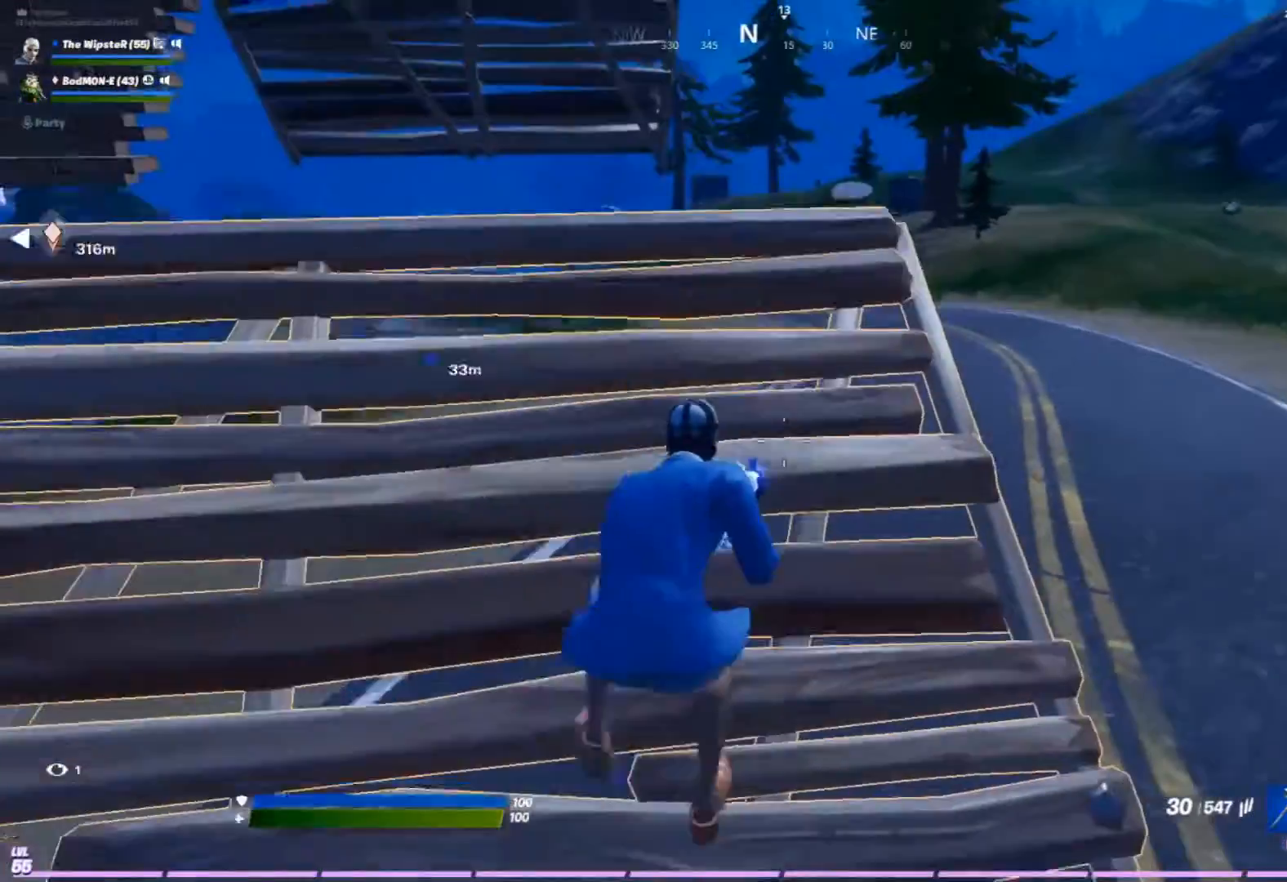
{"buttons": [], "left_stick": "left", "right_stick": "center", "events": [[100, "left_stick", "center"], [200, "left_stick", "up-left"], [267, "left_stick", "left"]]}
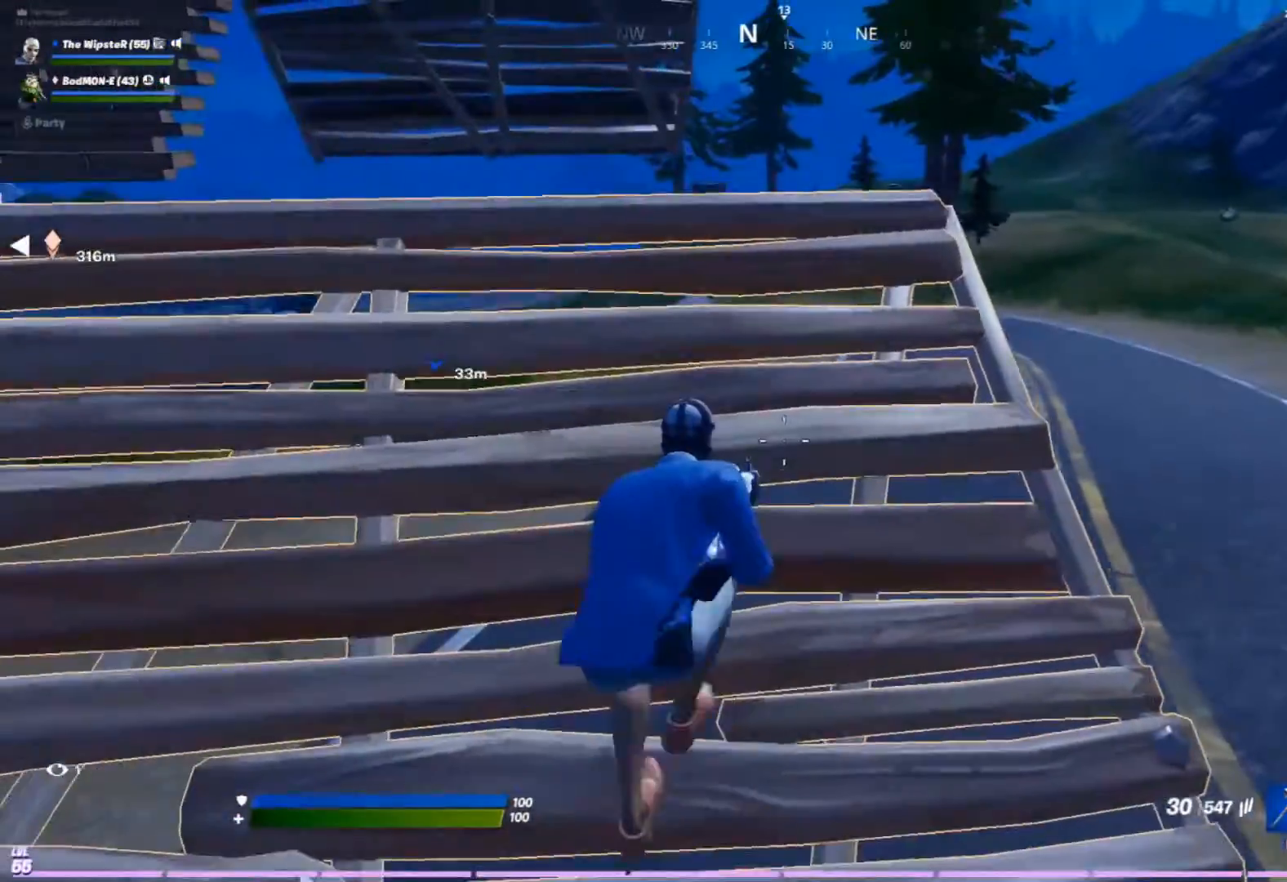
{"buttons": [], "left_stick": "down-left", "right_stick": "center", "events": [[100, "left_stick", "down-right"], [100, "right_stick", "up-right"], [233, "left_stick", "center"], [233, "right_stick", "right"], [300, "left_stick", "down-left"], [333, "right_stick", "center"]]}
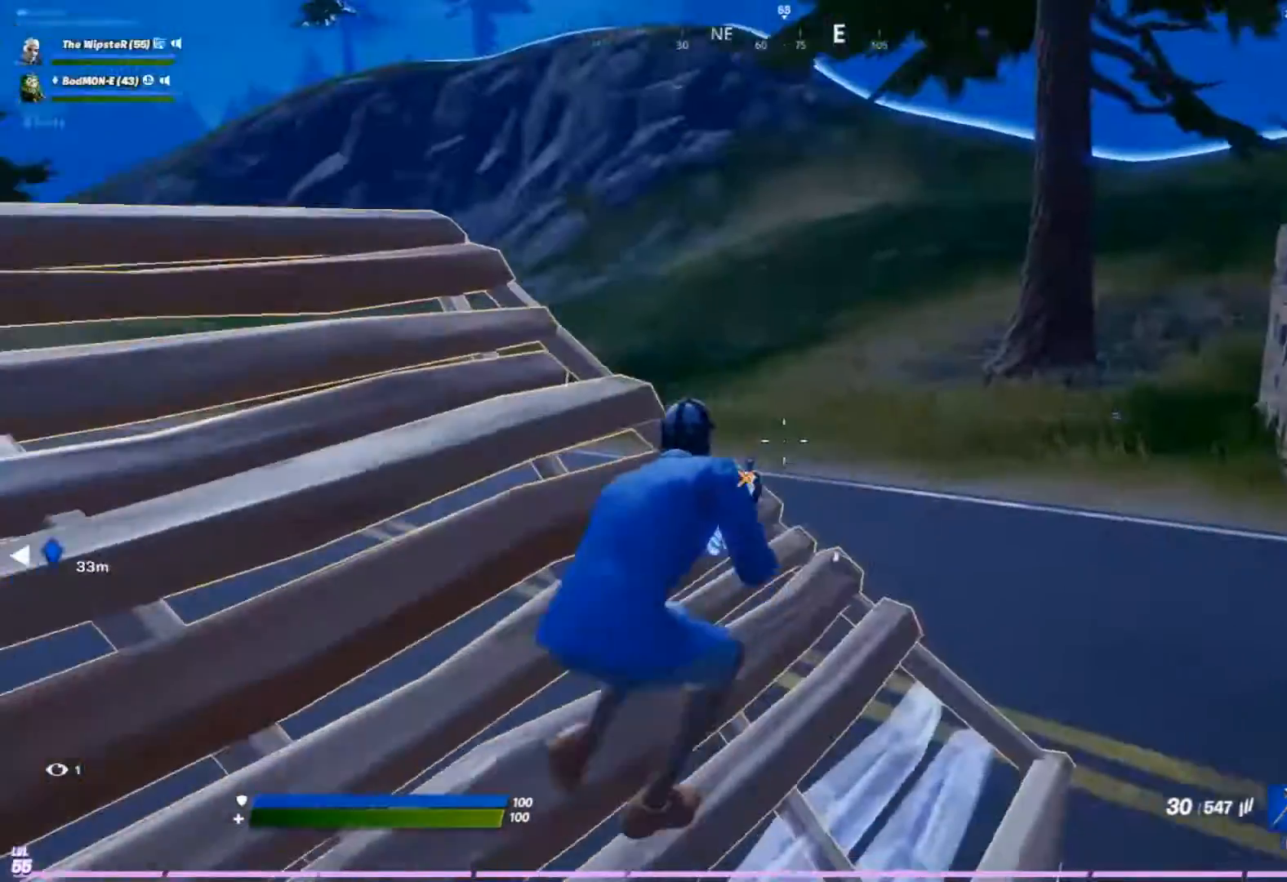
{"buttons": [], "left_stick": "down-right", "right_stick": "center", "events": [[233, "left_stick", "down"], [500, "left_stick", "down-right"]]}
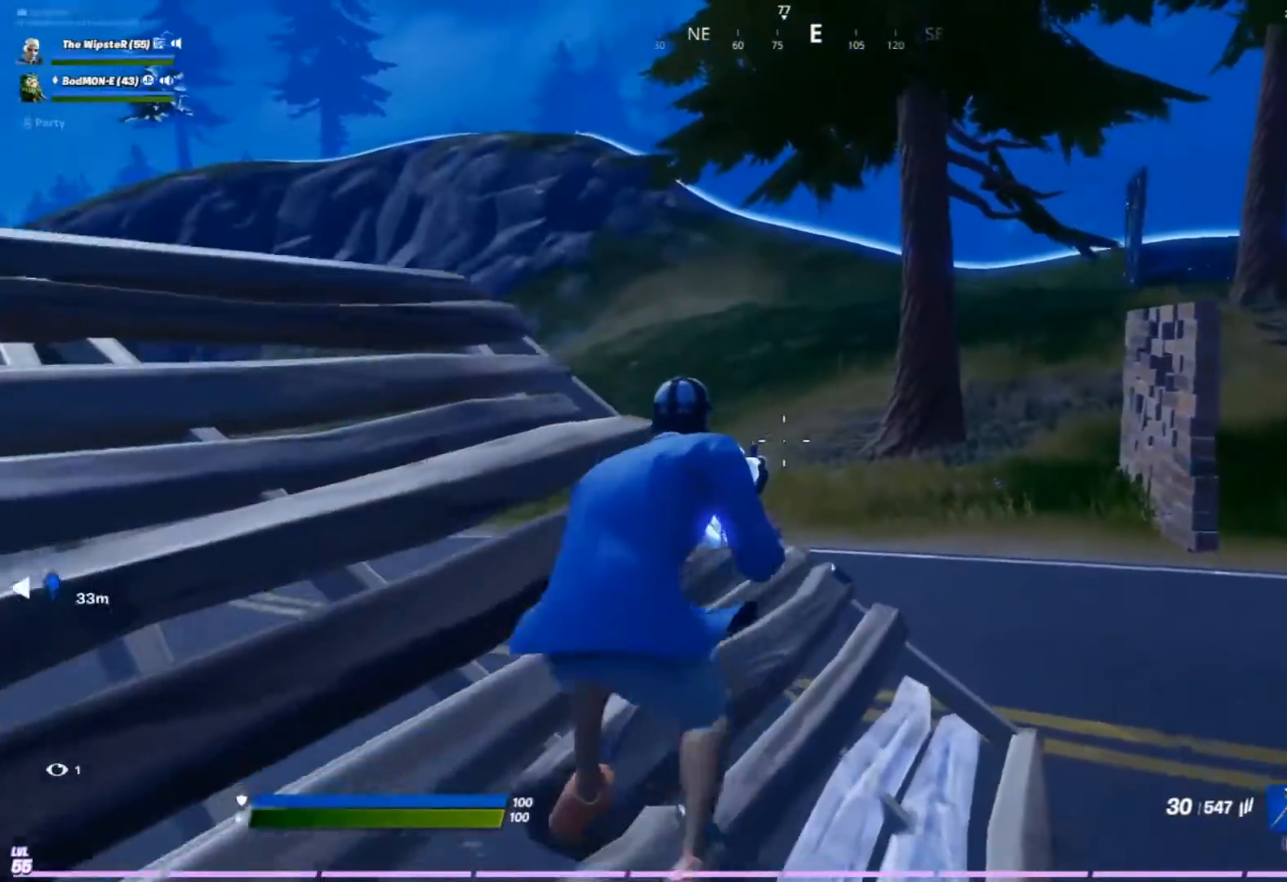
{"buttons": [], "left_stick": "up", "right_stick": "center", "events": [[167, "left_stick", "right"], [333, "left_stick", "up-right"], [500, "left_stick", "up"]]}
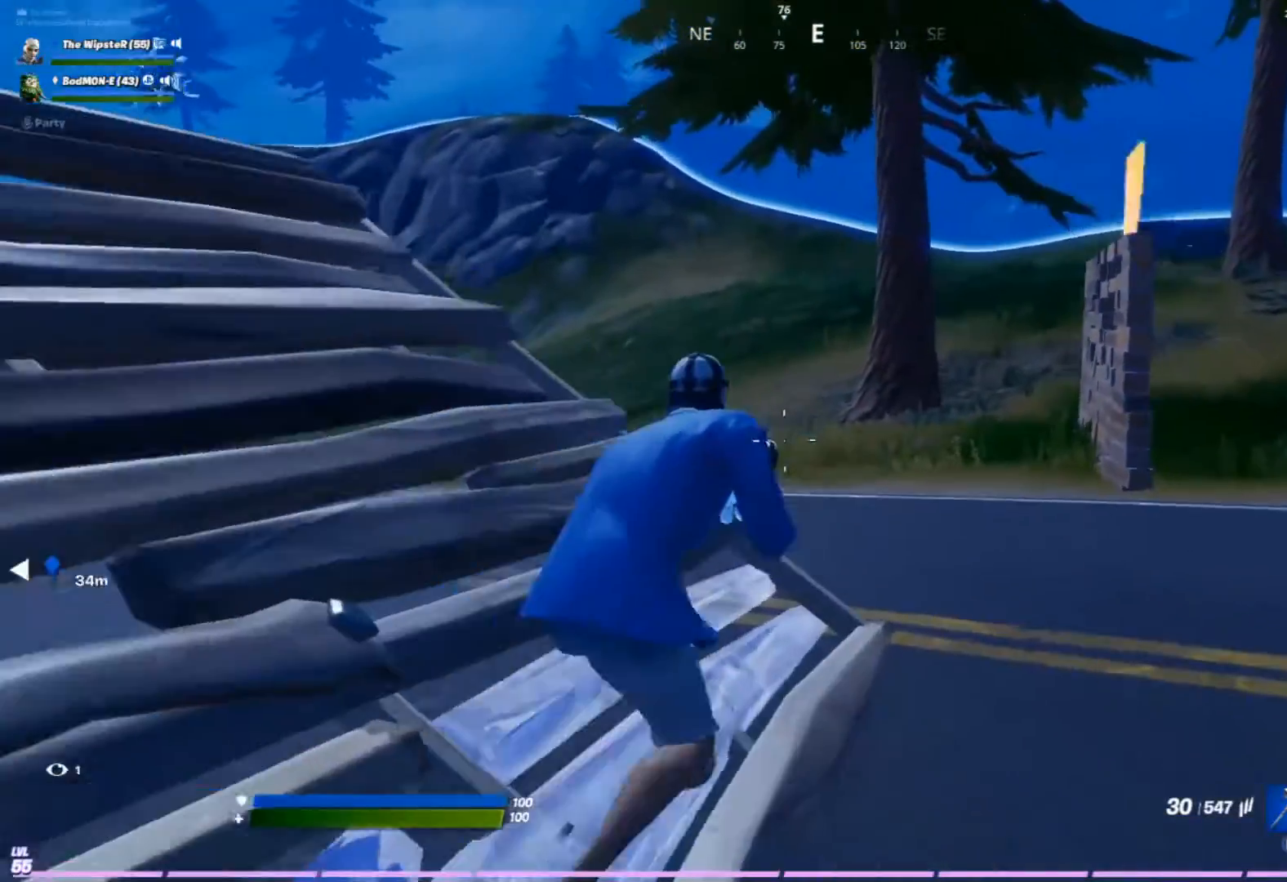
{"buttons": [], "left_stick": "down", "right_stick": "right", "events": [[133, "left_stick", "up-left"], [233, "left_stick", "left"], [400, "right_stick", "right"], [500, "left_stick", "down"]]}